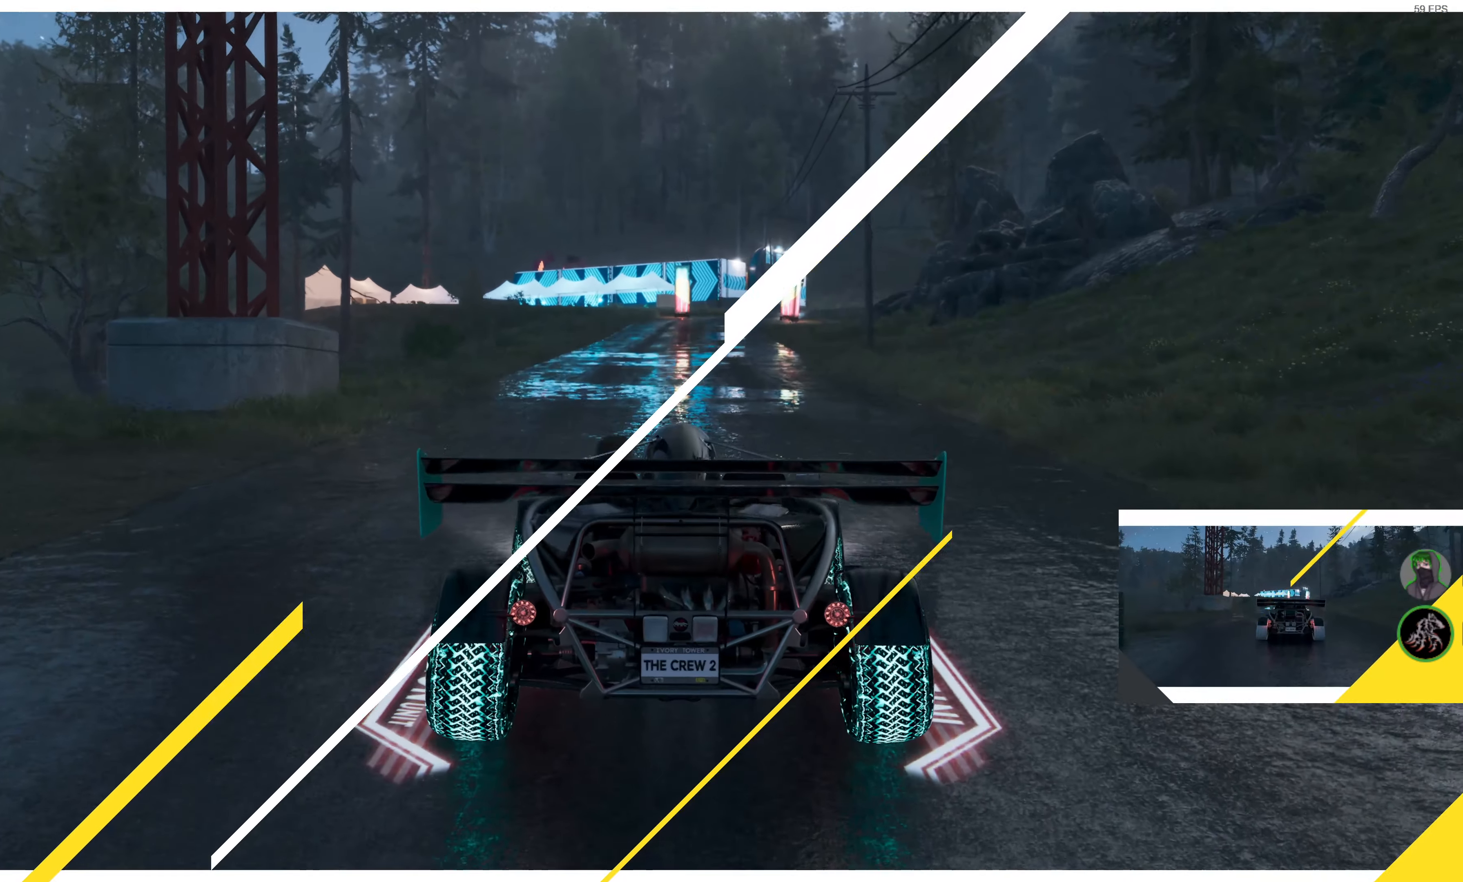
Gameplay with a controller (PlayStation layout); each line is a JSON object with the inputs held at the frame after it. "events" lists button and stick changes between this image and that frame as [ms after this image, input, new state], when the widget could be followed in between.
{"buttons": ["R2"], "left_stick": "center", "right_stick": "center", "events": []}
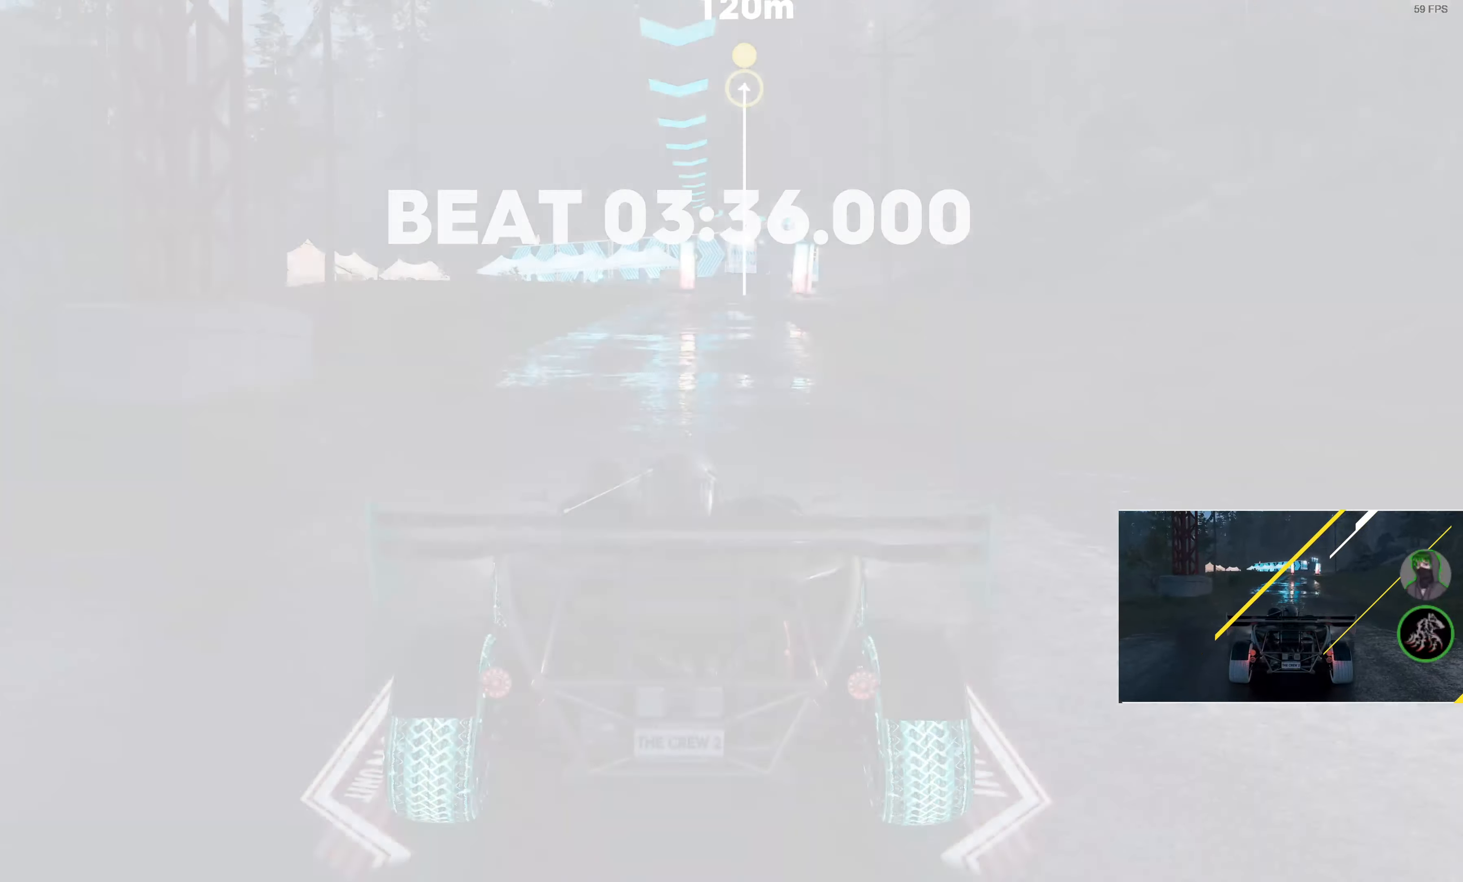
{"buttons": ["SQUARE", "R2"], "left_stick": "center", "right_stick": "center", "events": [[417, "SQUARE", "down"]]}
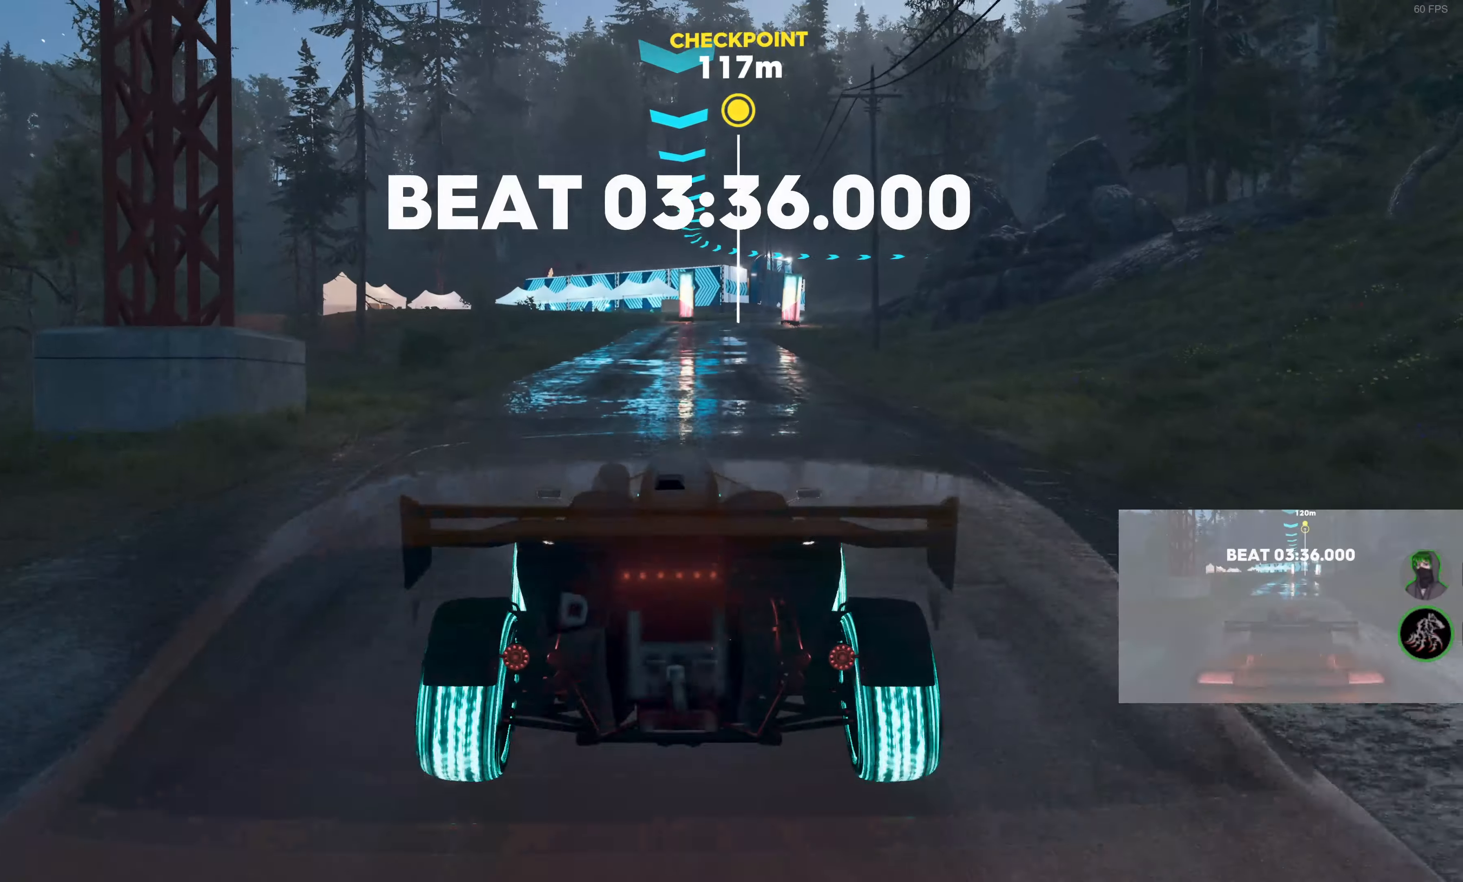
{"buttons": ["SQUARE", "R2"], "left_stick": "center", "right_stick": "center", "events": []}
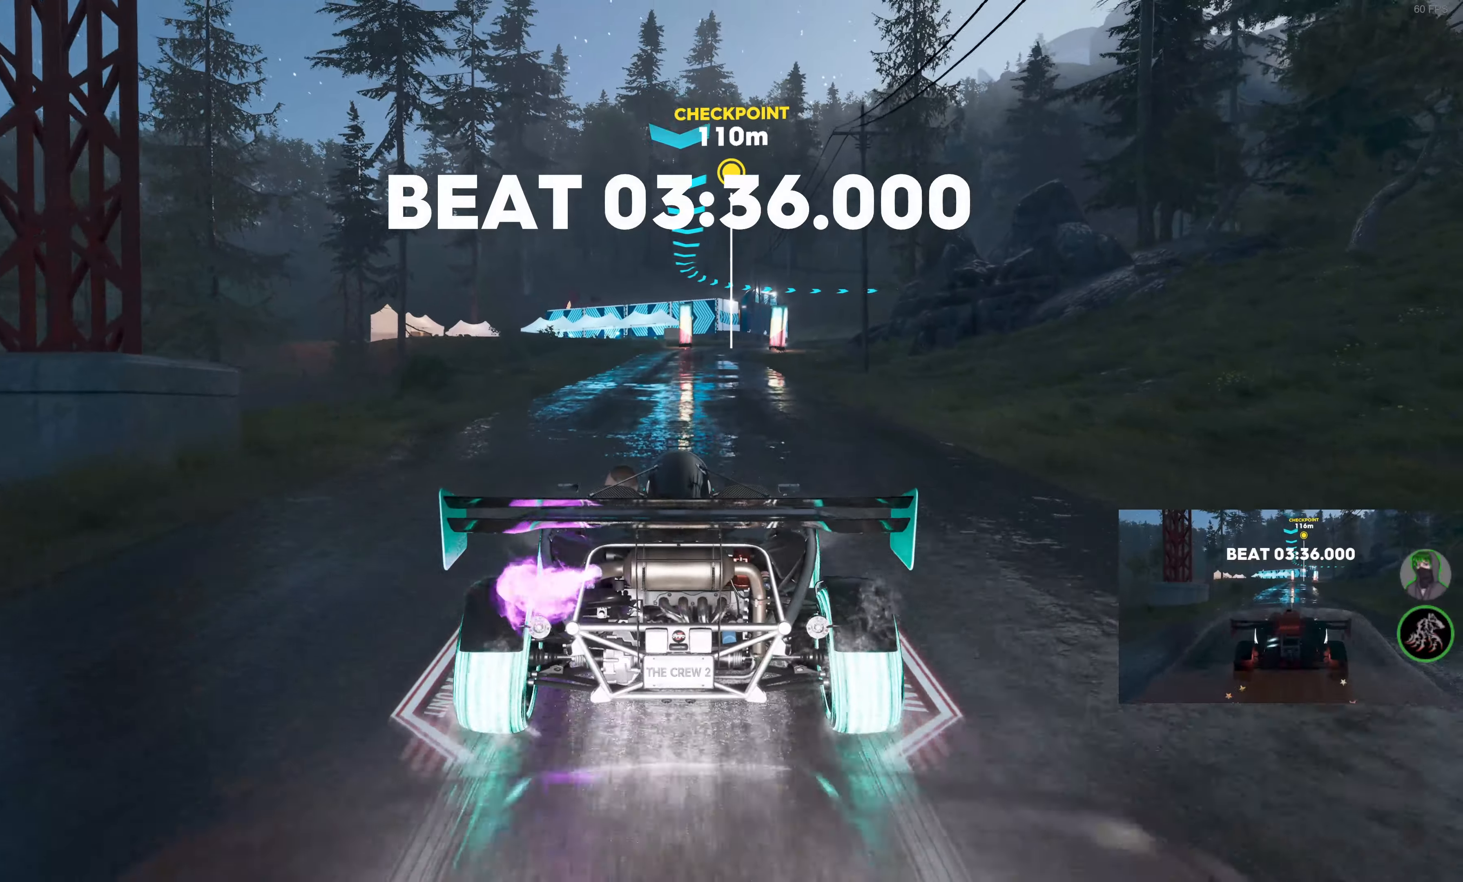
{"buttons": ["SQUARE", "R2"], "left_stick": "center", "right_stick": "center", "events": []}
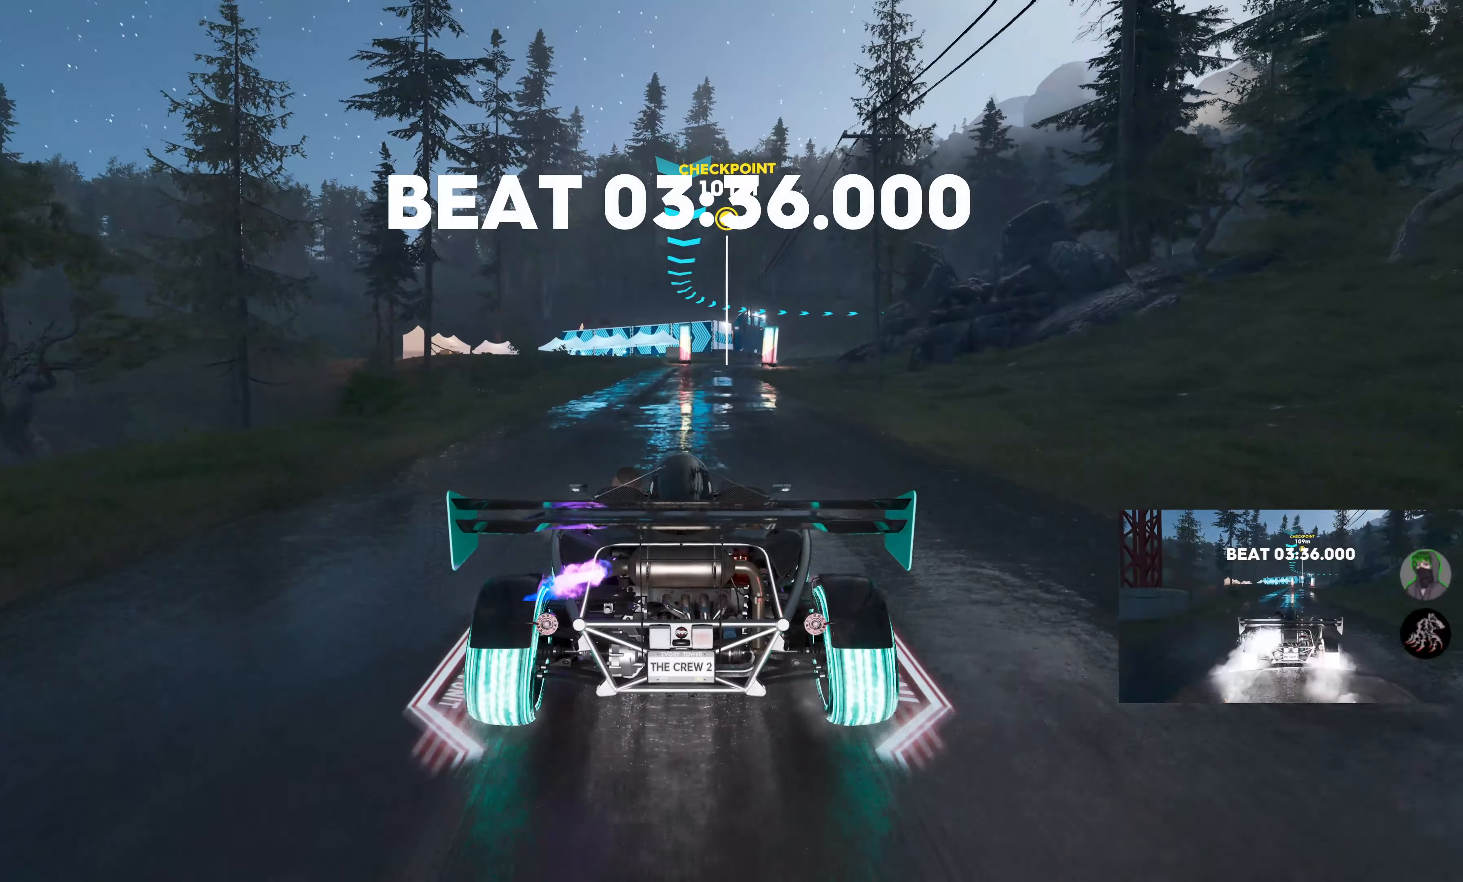
{"buttons": ["SQUARE", "R2"], "left_stick": "center", "right_stick": "center", "events": []}
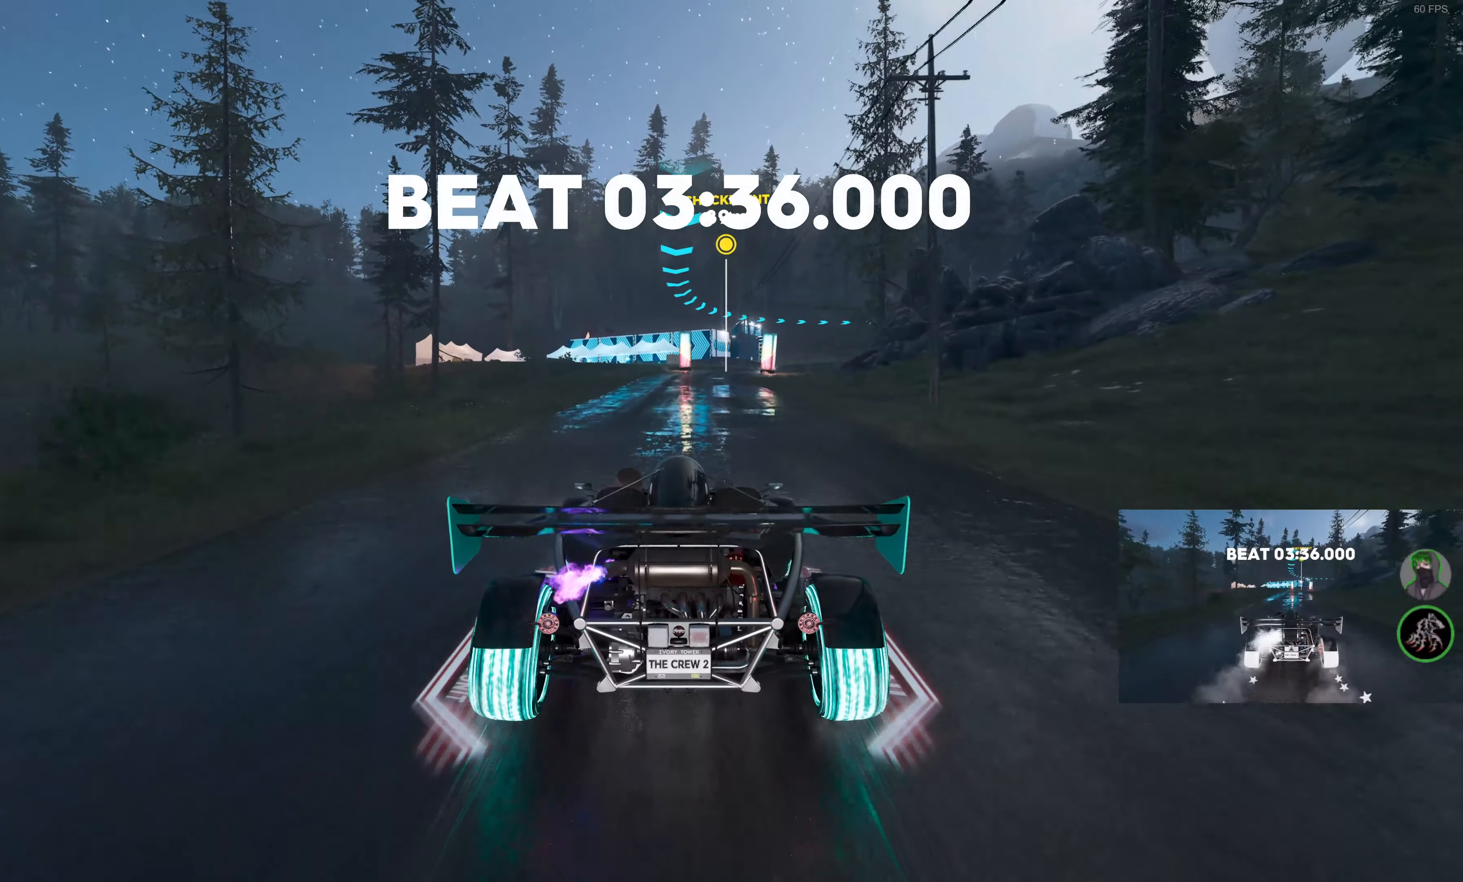
{"buttons": ["SQUARE", "R2"], "left_stick": "center", "right_stick": "center", "events": []}
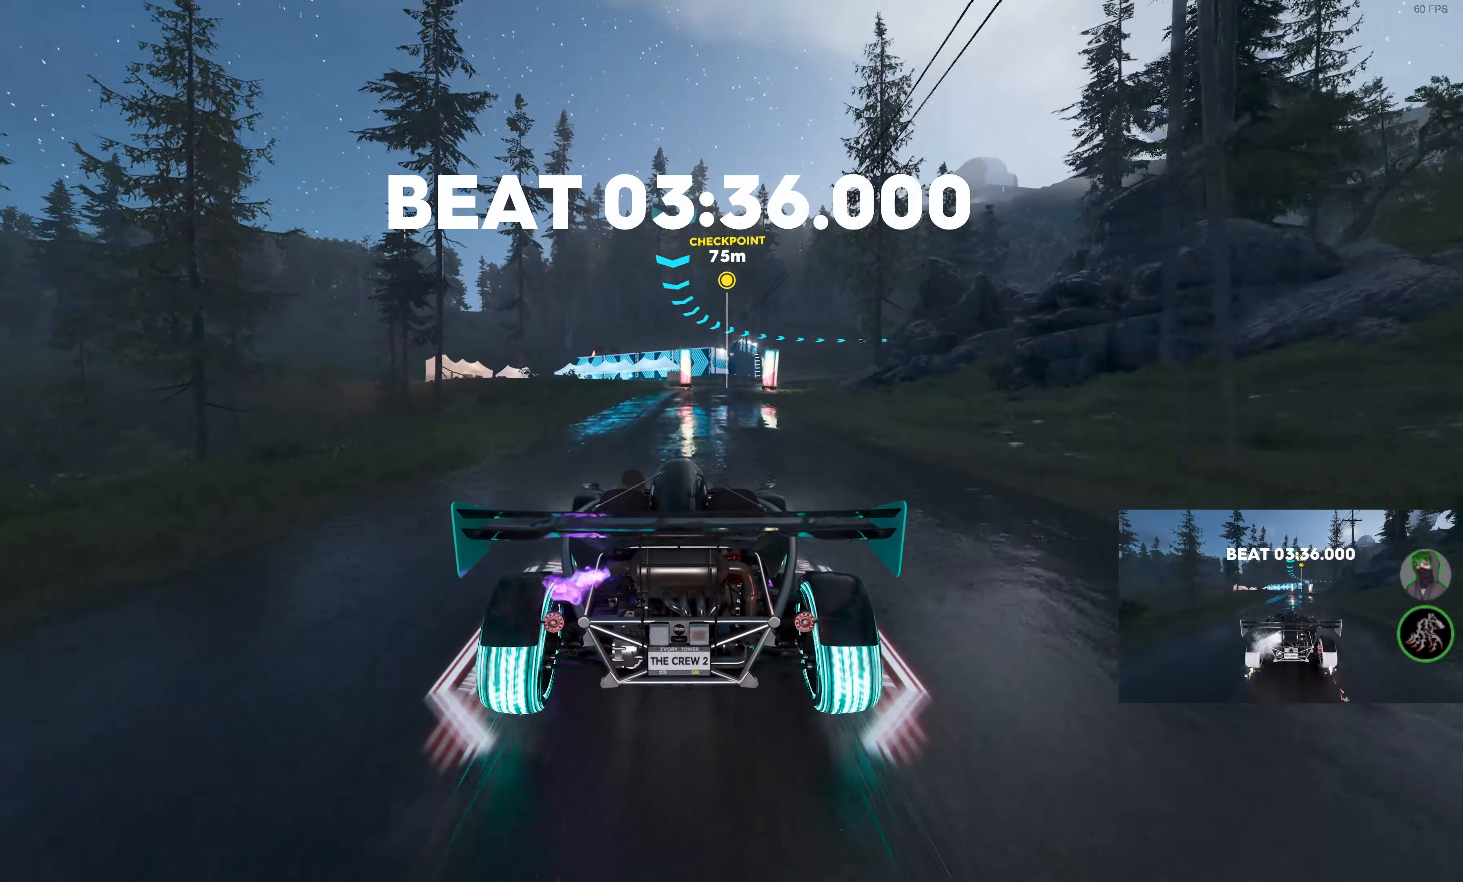
{"buttons": ["SQUARE", "R2"], "left_stick": "up", "right_stick": "center", "events": [[34, "left_stick", "up"]]}
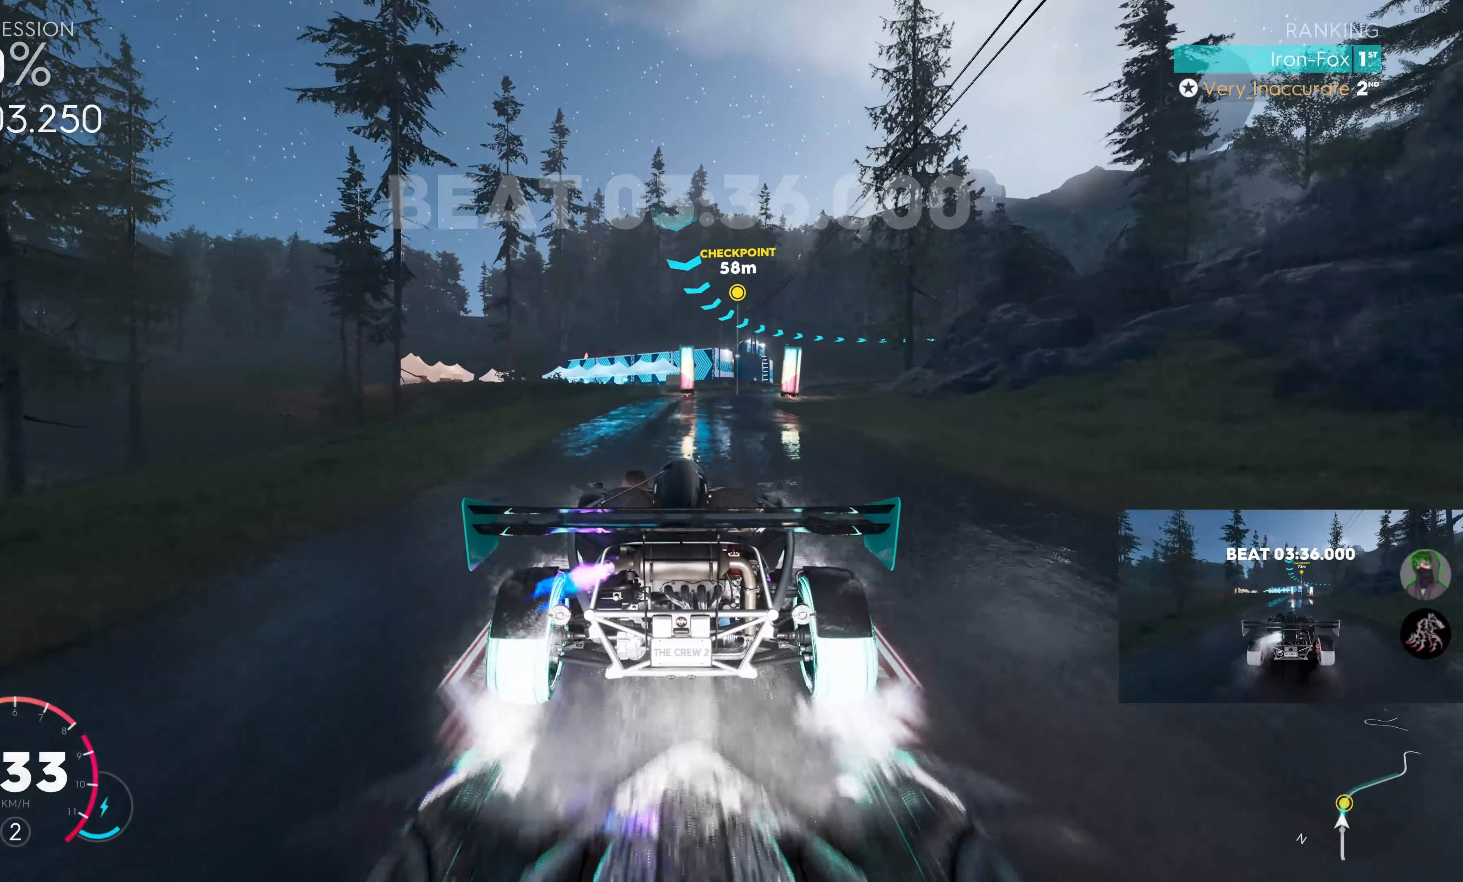
{"buttons": ["SQUARE", "R2"], "left_stick": "up", "right_stick": "center", "events": []}
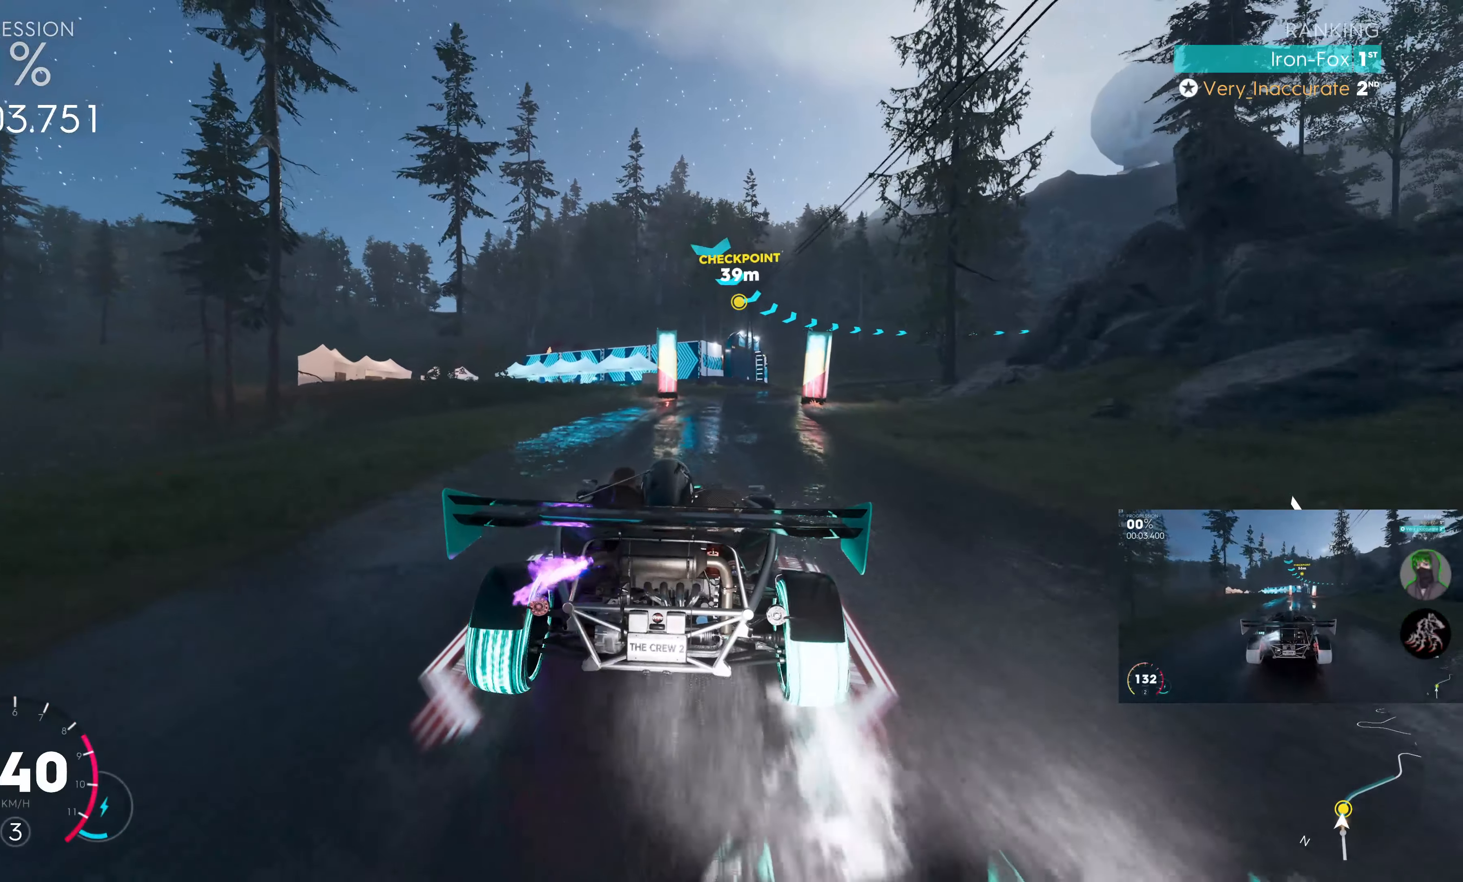
{"buttons": ["R2"], "left_stick": "up", "right_stick": "center", "events": [[50, "SQUARE", "up"]]}
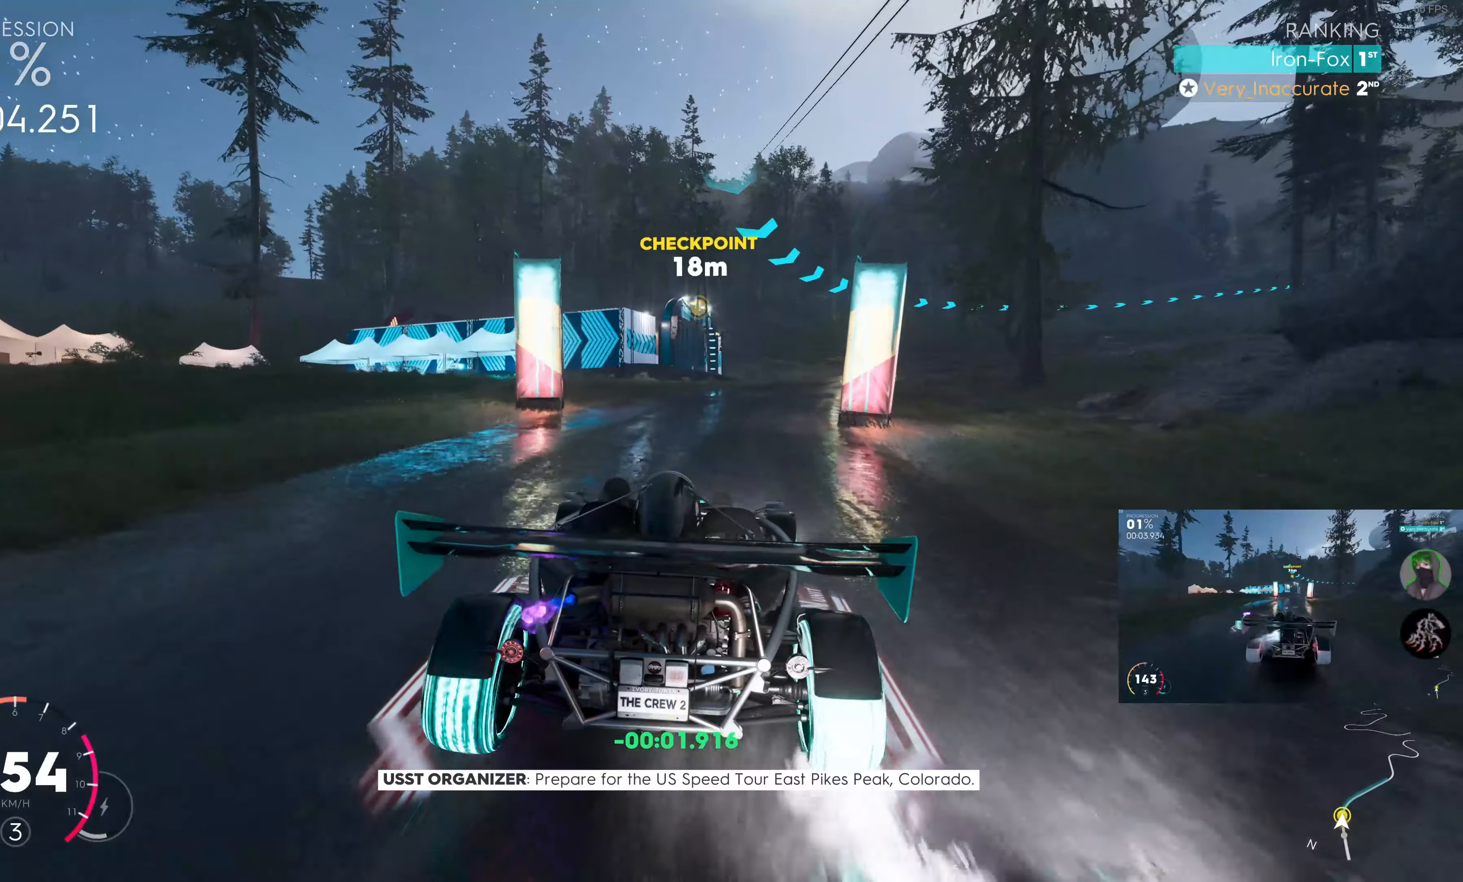
{"buttons": ["R2"], "left_stick": "up", "right_stick": "center", "events": []}
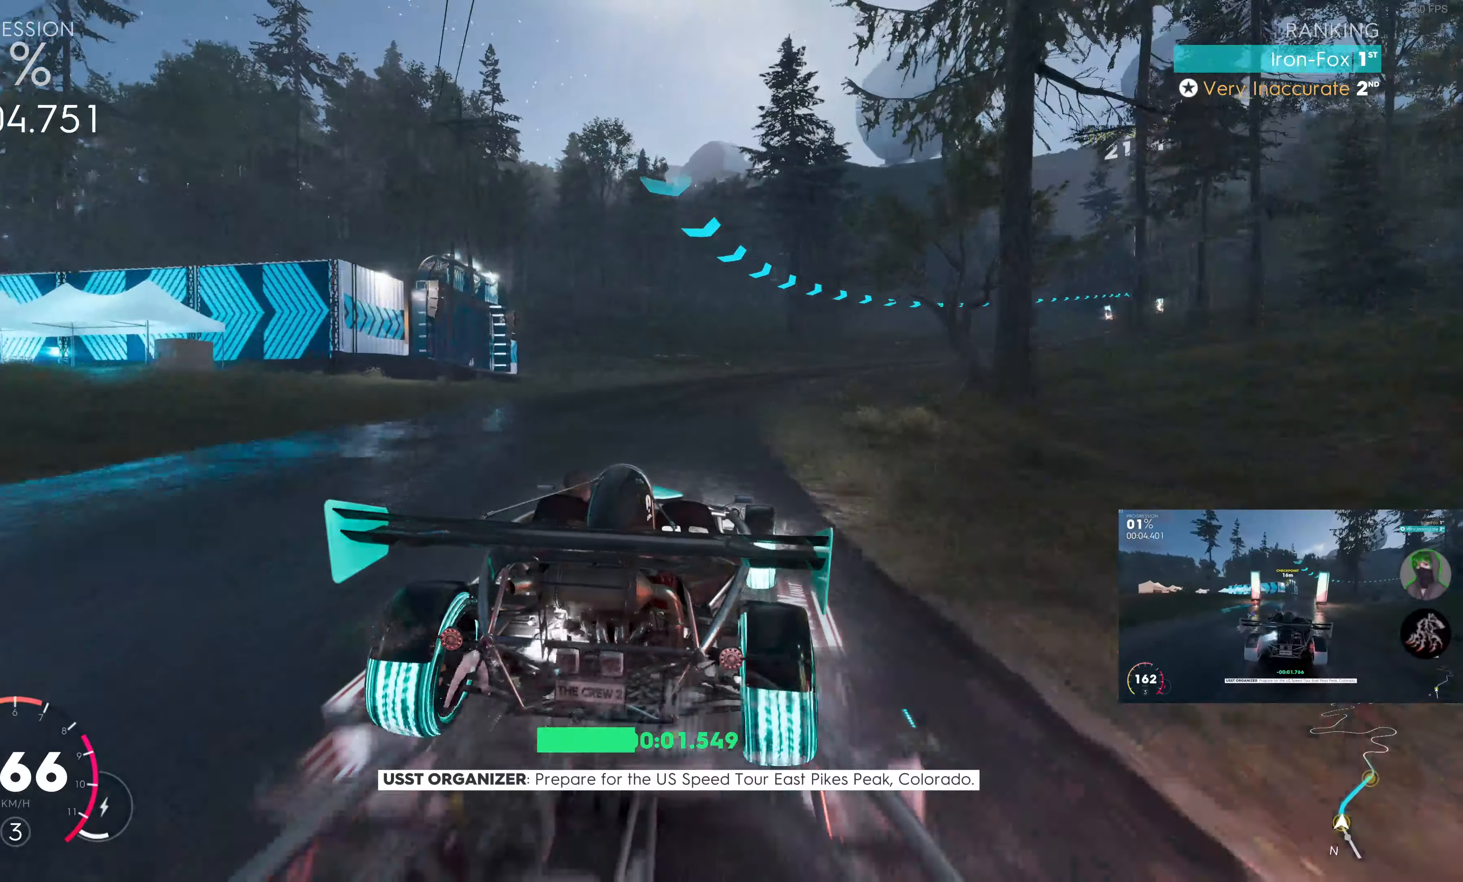
{"buttons": ["R2"], "left_stick": "up", "right_stick": "center", "events": []}
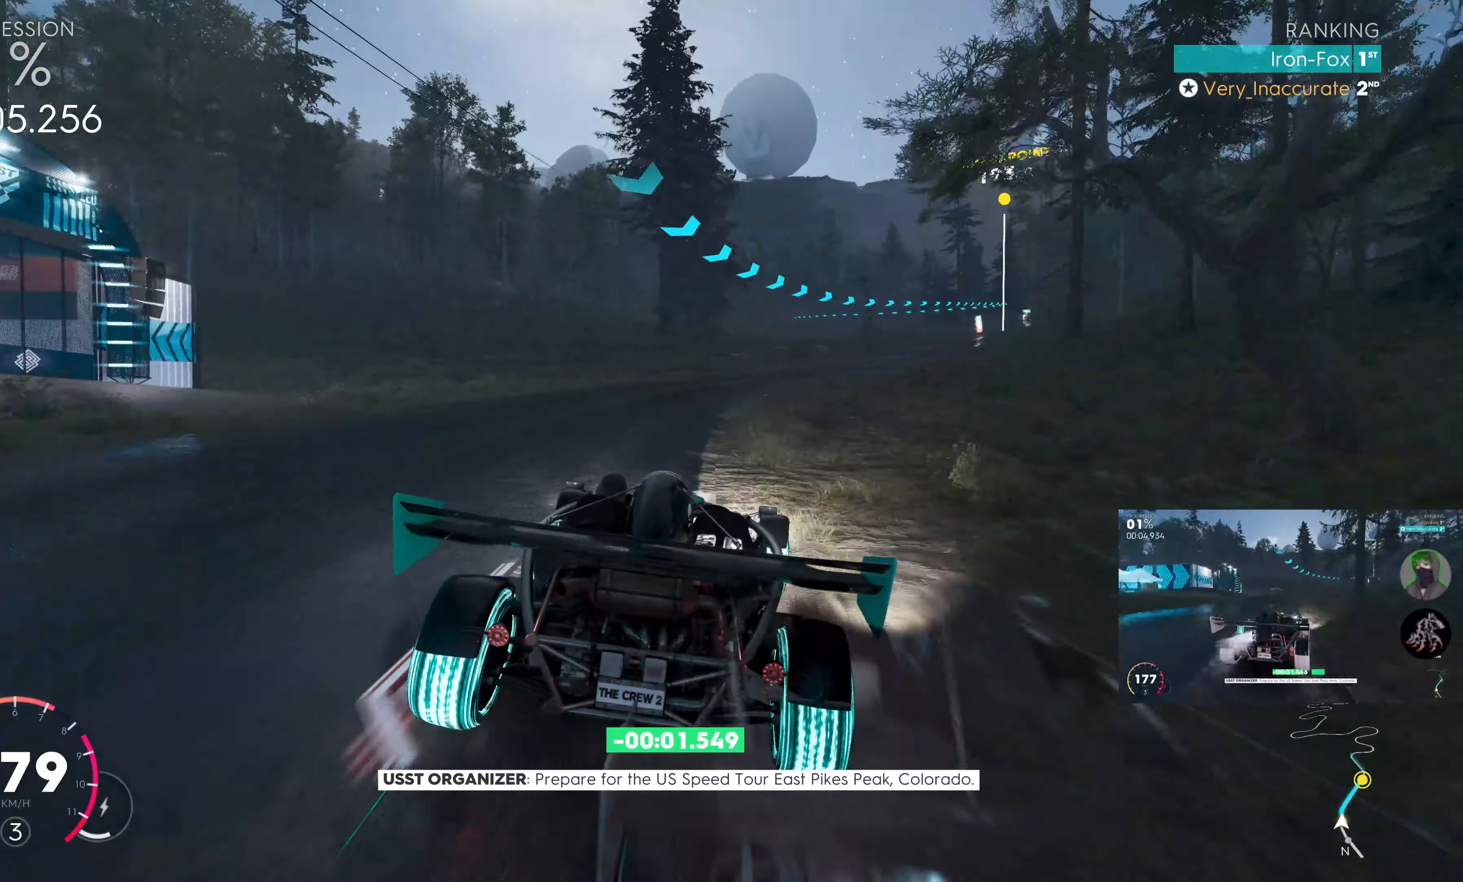
{"buttons": ["R2"], "left_stick": "up", "right_stick": "center", "events": []}
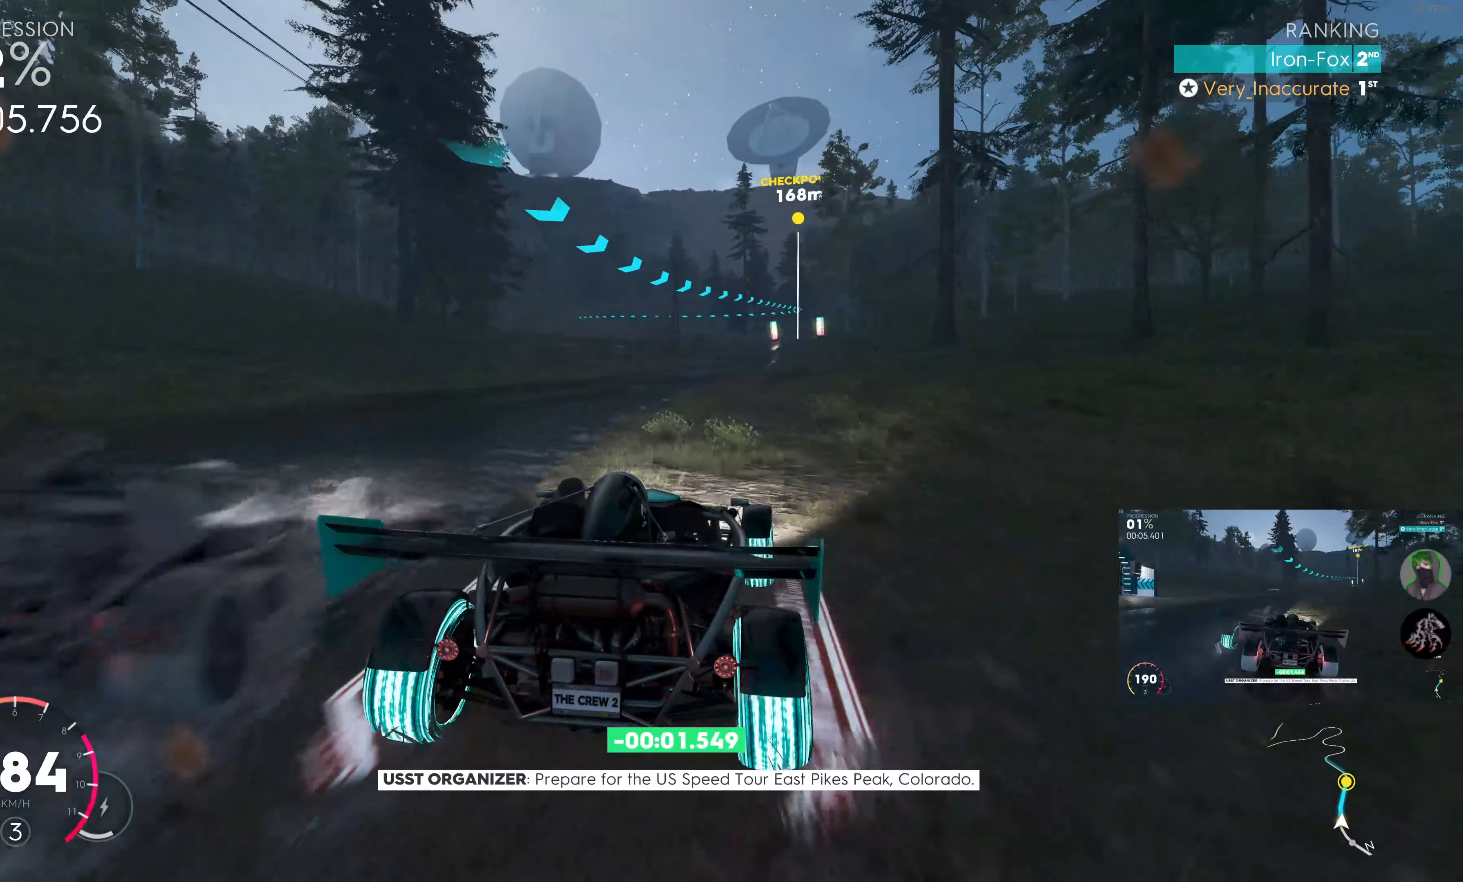
{"buttons": ["SQUARE", "R2"], "left_stick": "center", "right_stick": "center", "events": [[116, "left_stick", "center"], [183, "SQUARE", "down"]]}
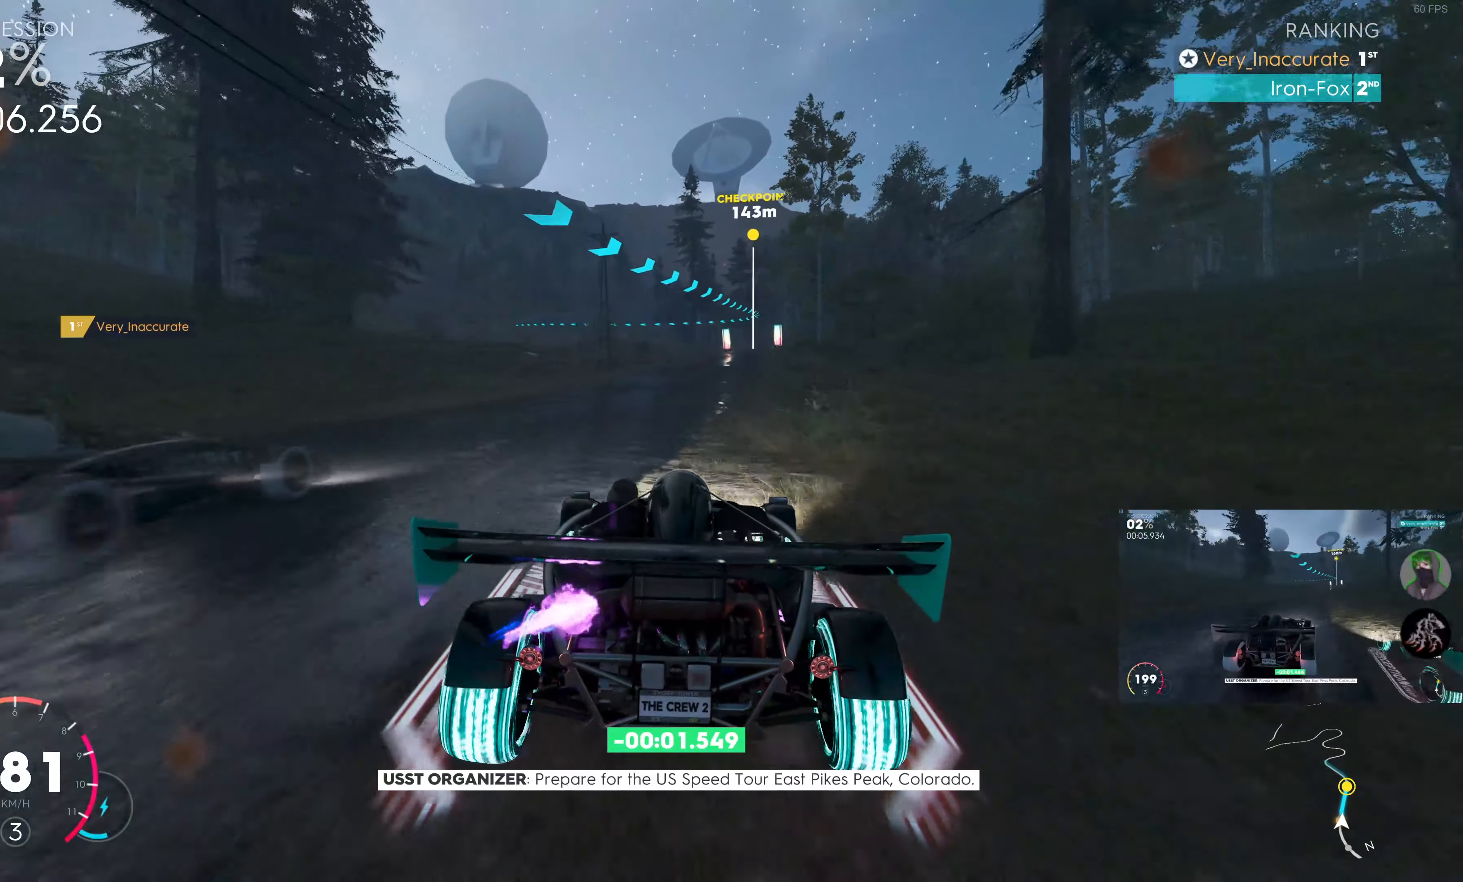
{"buttons": ["SQUARE", "R2"], "left_stick": "center", "right_stick": "center", "events": [[16, "left_stick", "right"], [166, "left_stick", "center"], [250, "left_stick", "right"], [416, "left_stick", "center"]]}
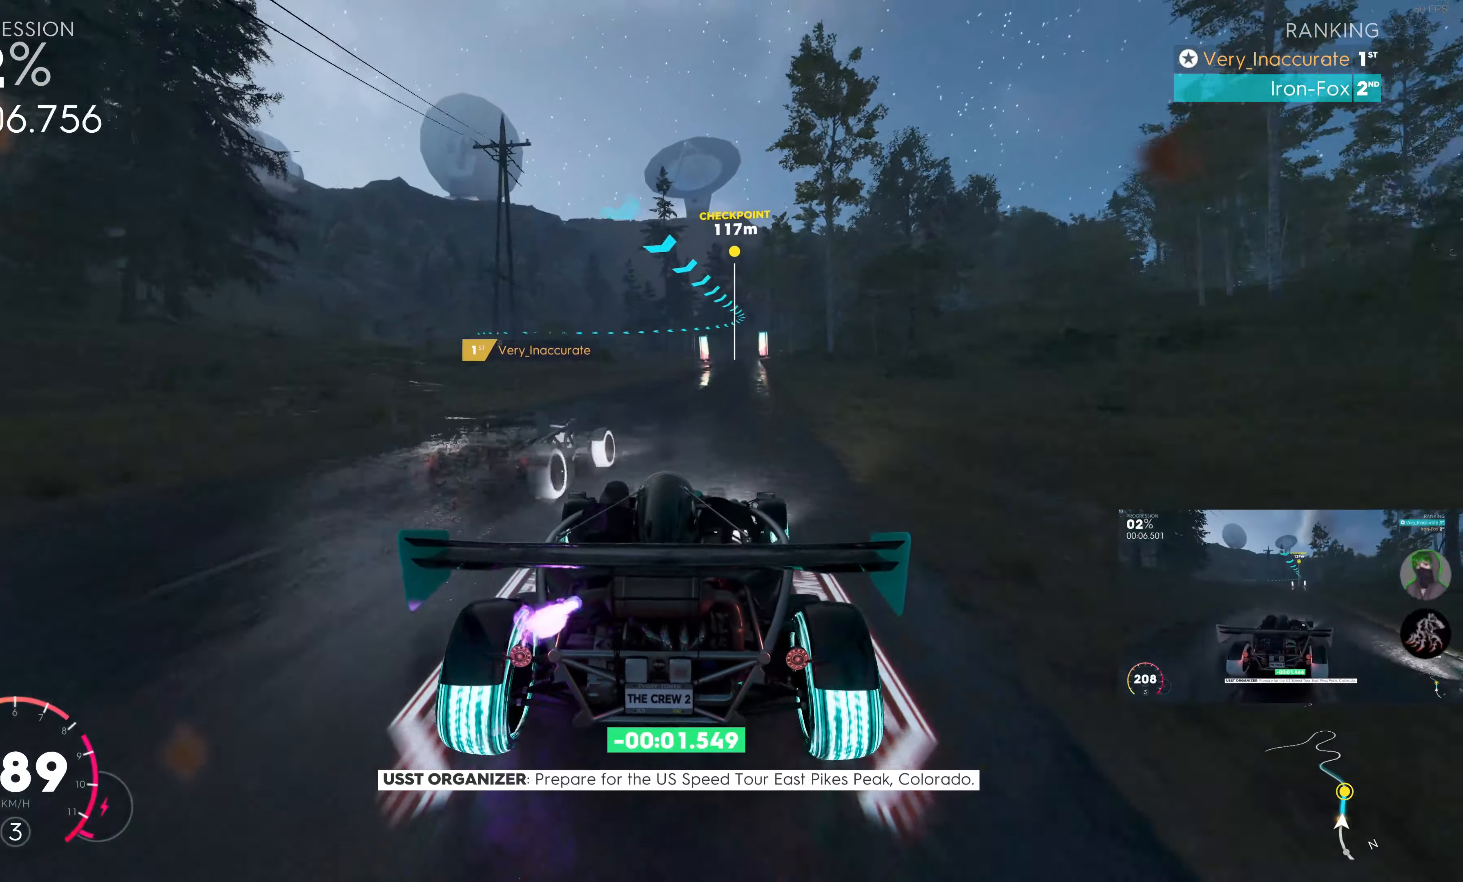
{"buttons": ["SQUARE", "R2"], "left_stick": "center", "right_stick": "center", "events": [[50, "left_stick", "right"], [316, "left_stick", "center"]]}
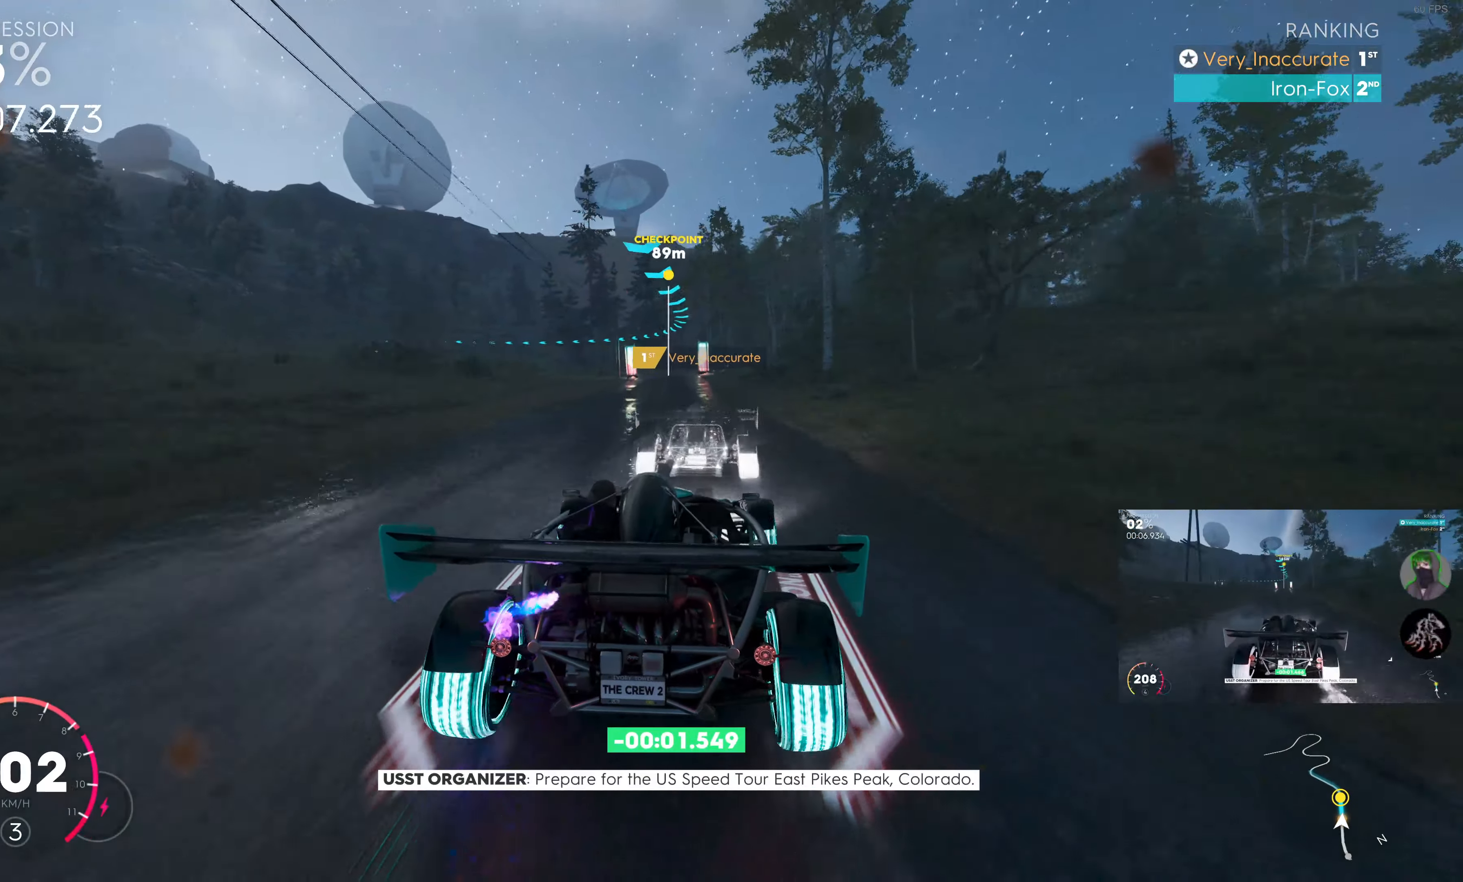
{"buttons": ["R2"], "left_stick": "up", "right_stick": "center", "events": [[16, "left_stick", "right"], [66, "left_stick", "center"], [183, "SQUARE", "up"], [316, "left_stick", "up-left"], [433, "left_stick", "up"]]}
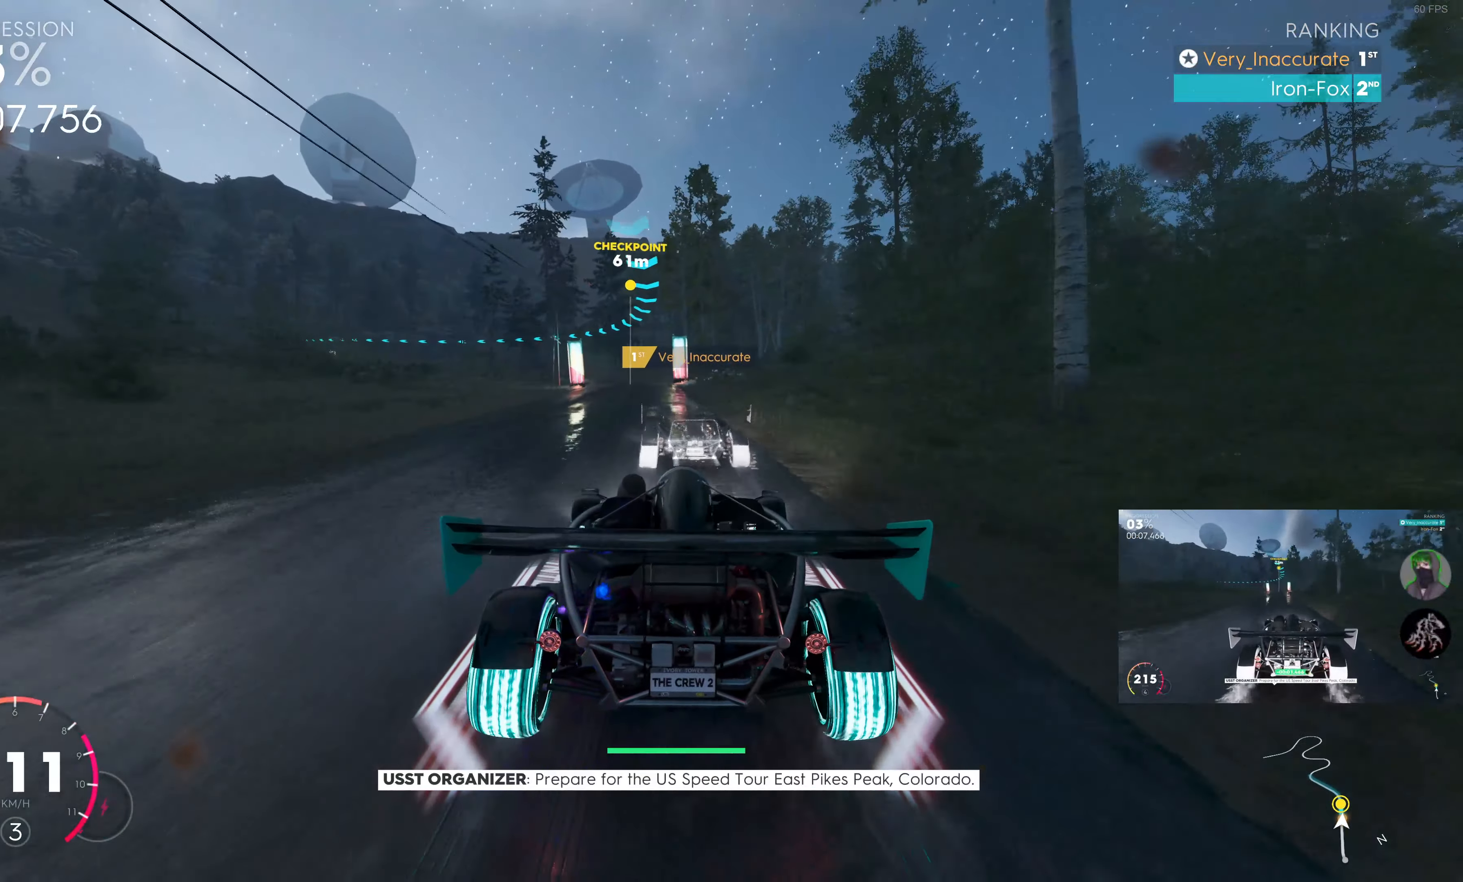
{"buttons": ["R2"], "left_stick": "up-left", "right_stick": "center", "events": [[100, "left_stick", "up-left"]]}
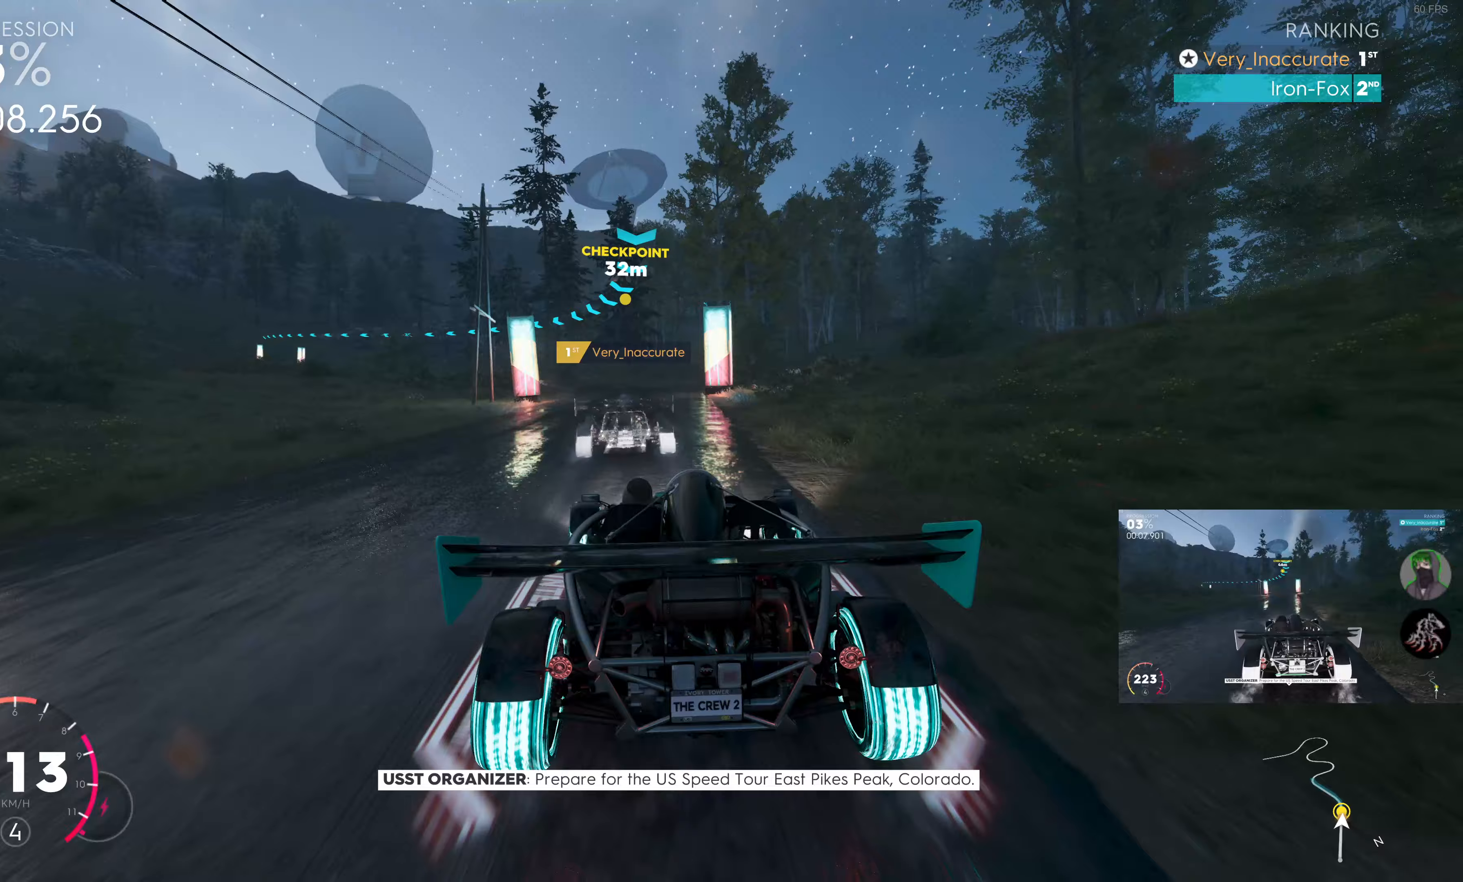
{"buttons": ["R2"], "left_stick": "up-left", "right_stick": "center", "events": []}
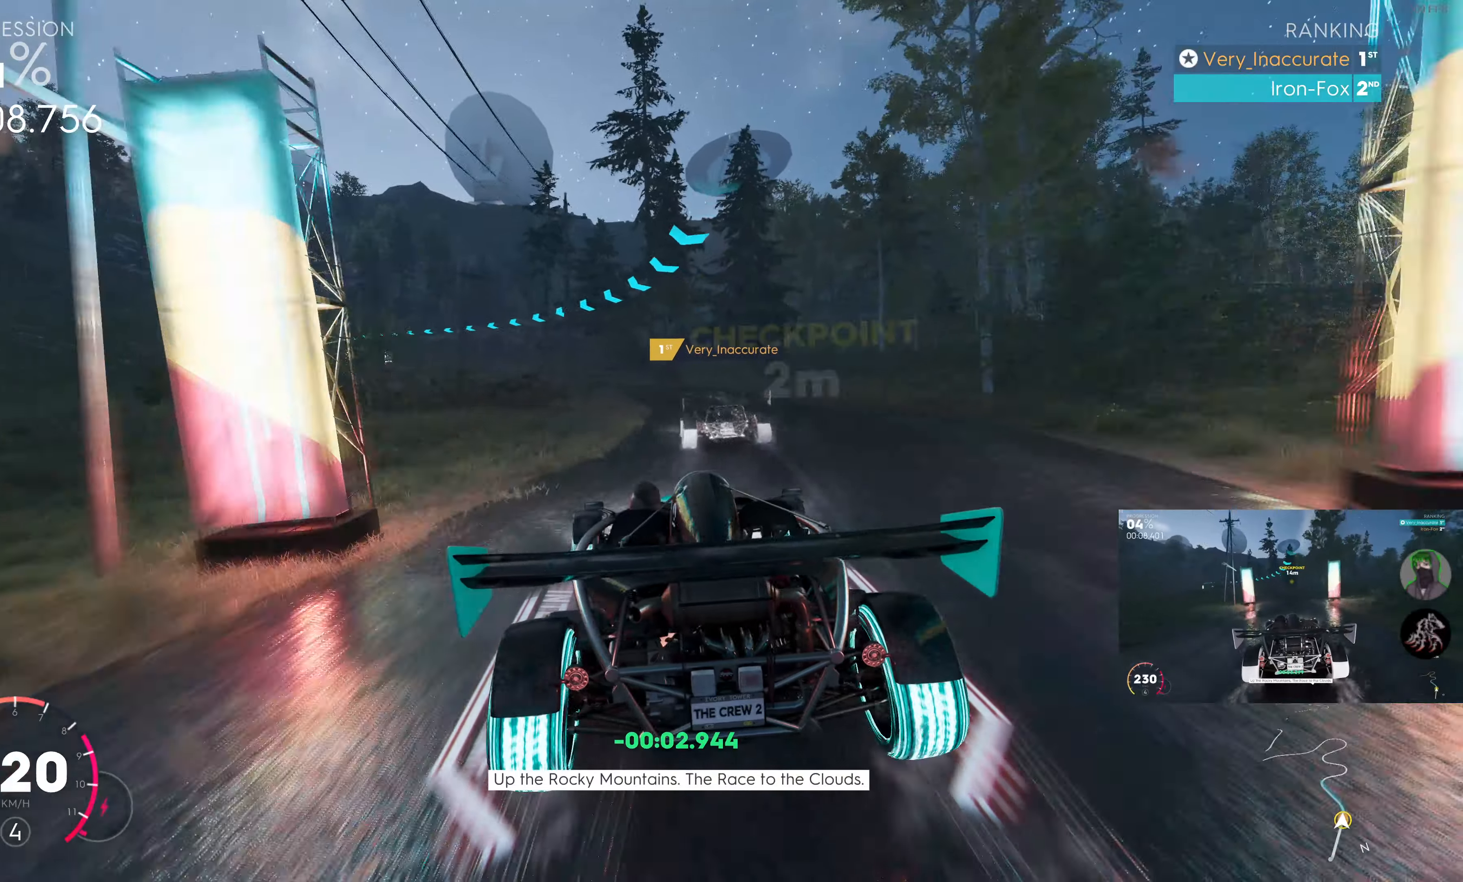
{"buttons": ["R2"], "left_stick": "up-left", "right_stick": "center", "events": []}
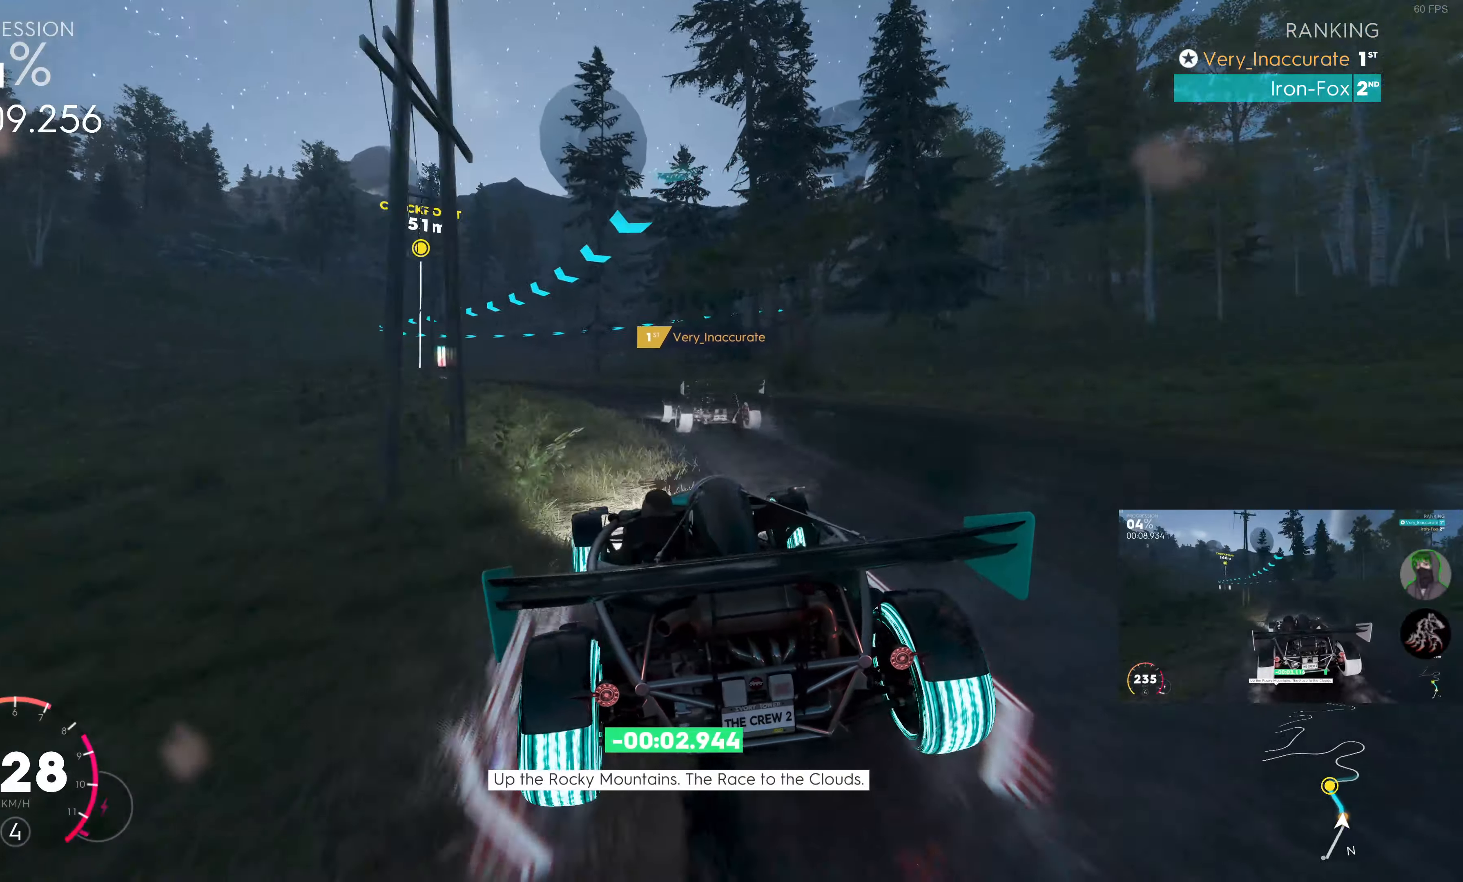
{"buttons": ["R2"], "left_stick": "up", "right_stick": "center", "events": [[417, "left_stick", "up"]]}
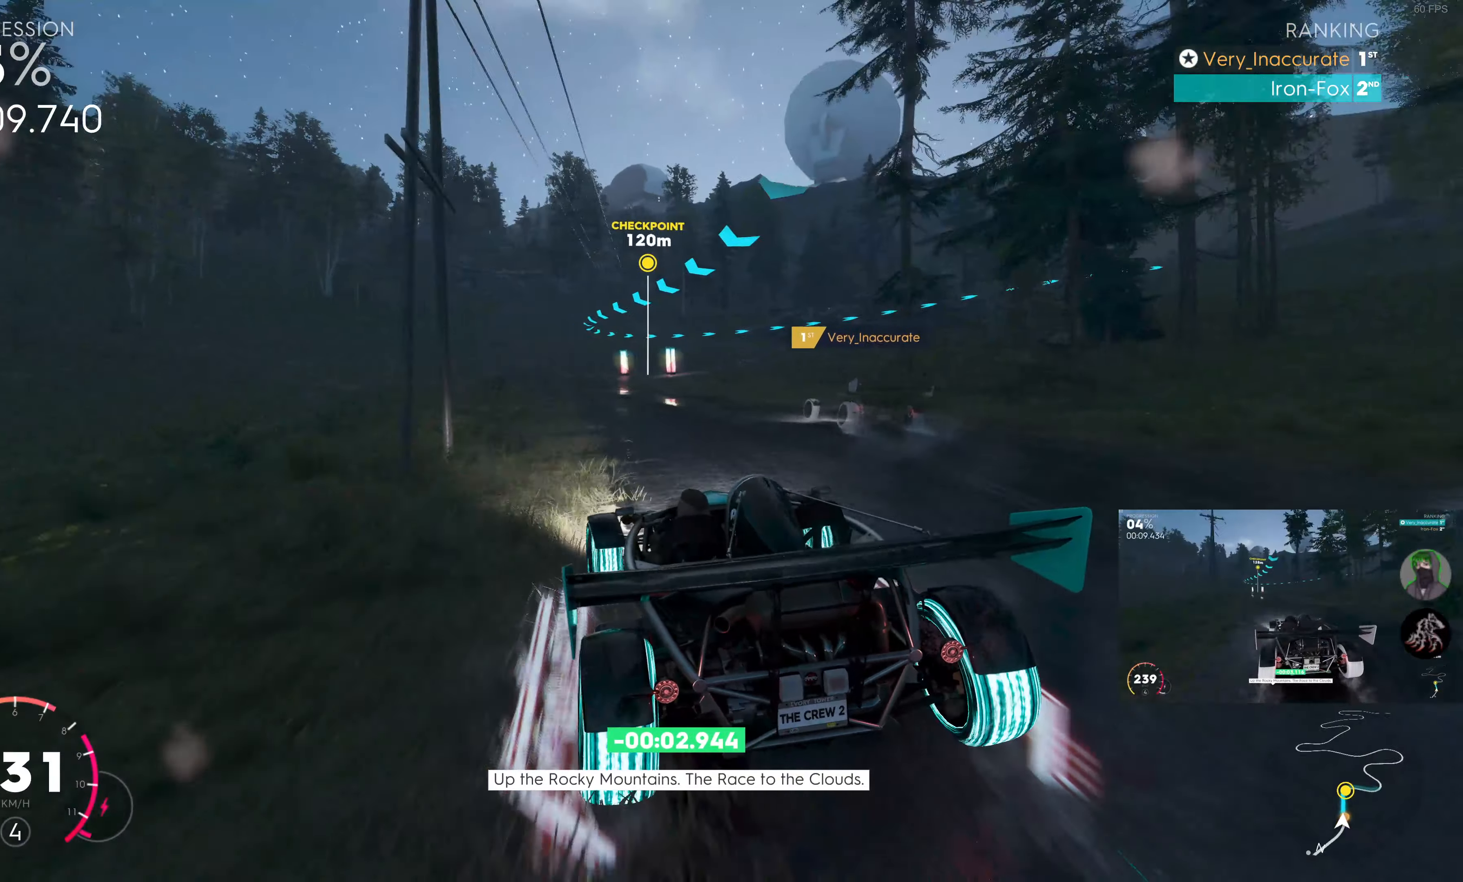
{"buttons": ["R2"], "left_stick": "center", "right_stick": "center", "events": [[50, "left_stick", "center"], [333, "left_stick", "right"], [483, "left_stick", "center"]]}
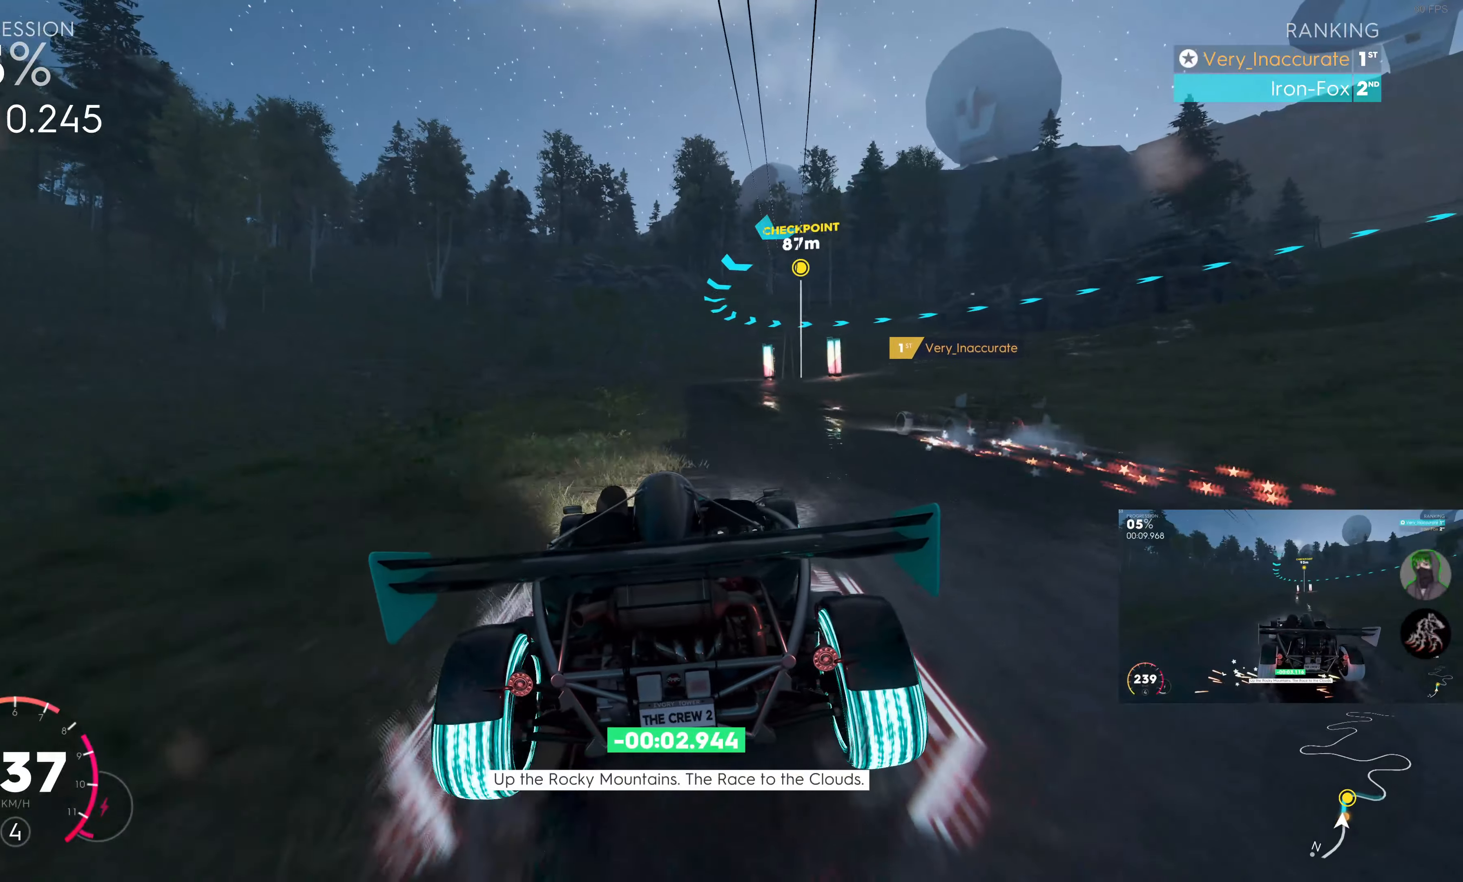
{"buttons": [], "left_stick": "up-right", "right_stick": "center", "events": [[317, "left_stick", "up-right"], [500, "R2", "up"]]}
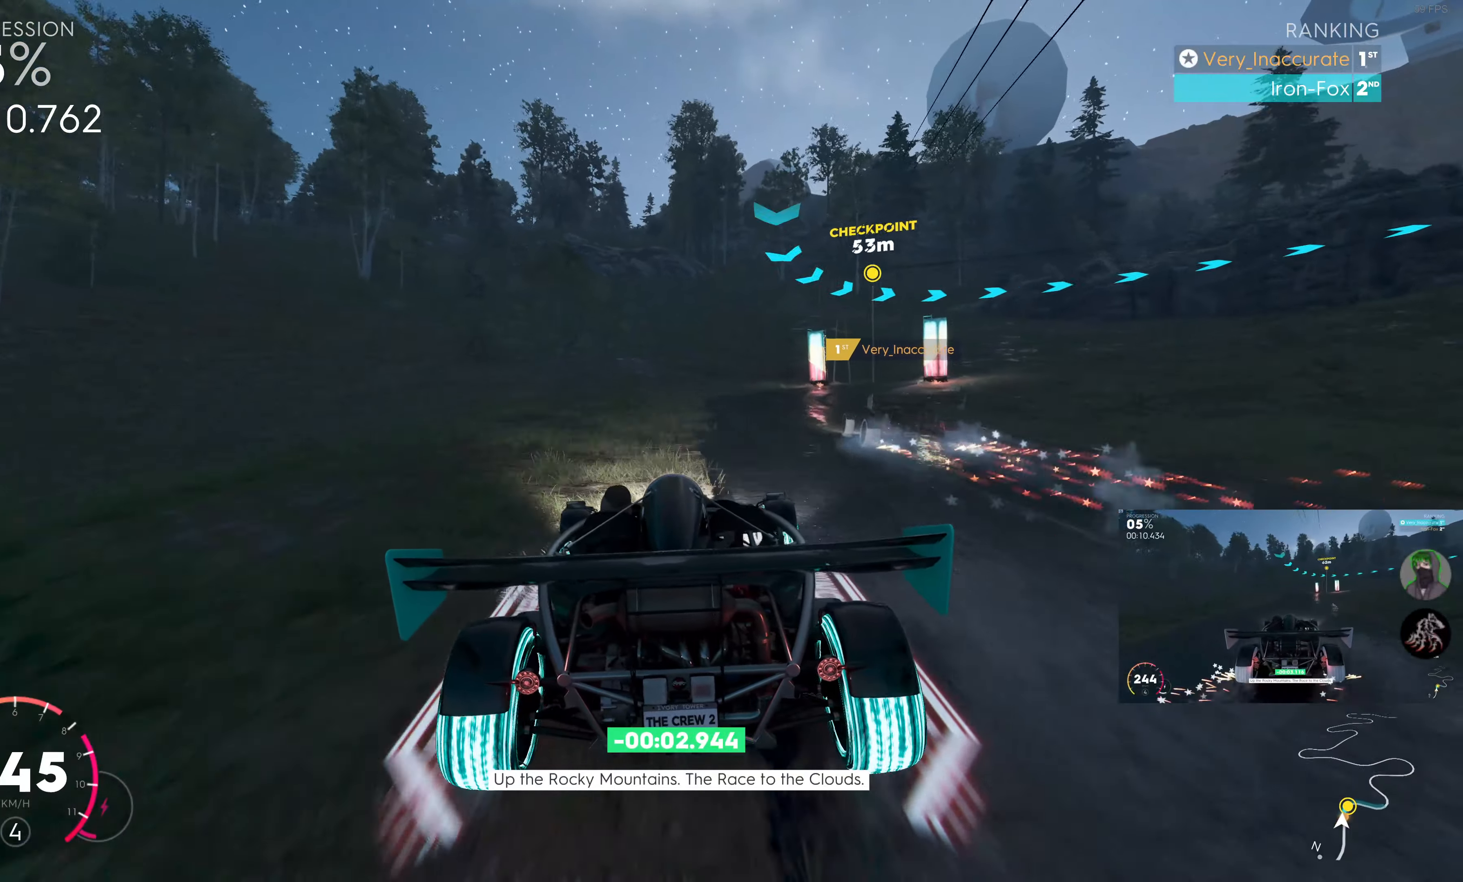
{"buttons": ["L2"], "left_stick": "up-right", "right_stick": "center", "events": [[17, "L2", "down"]]}
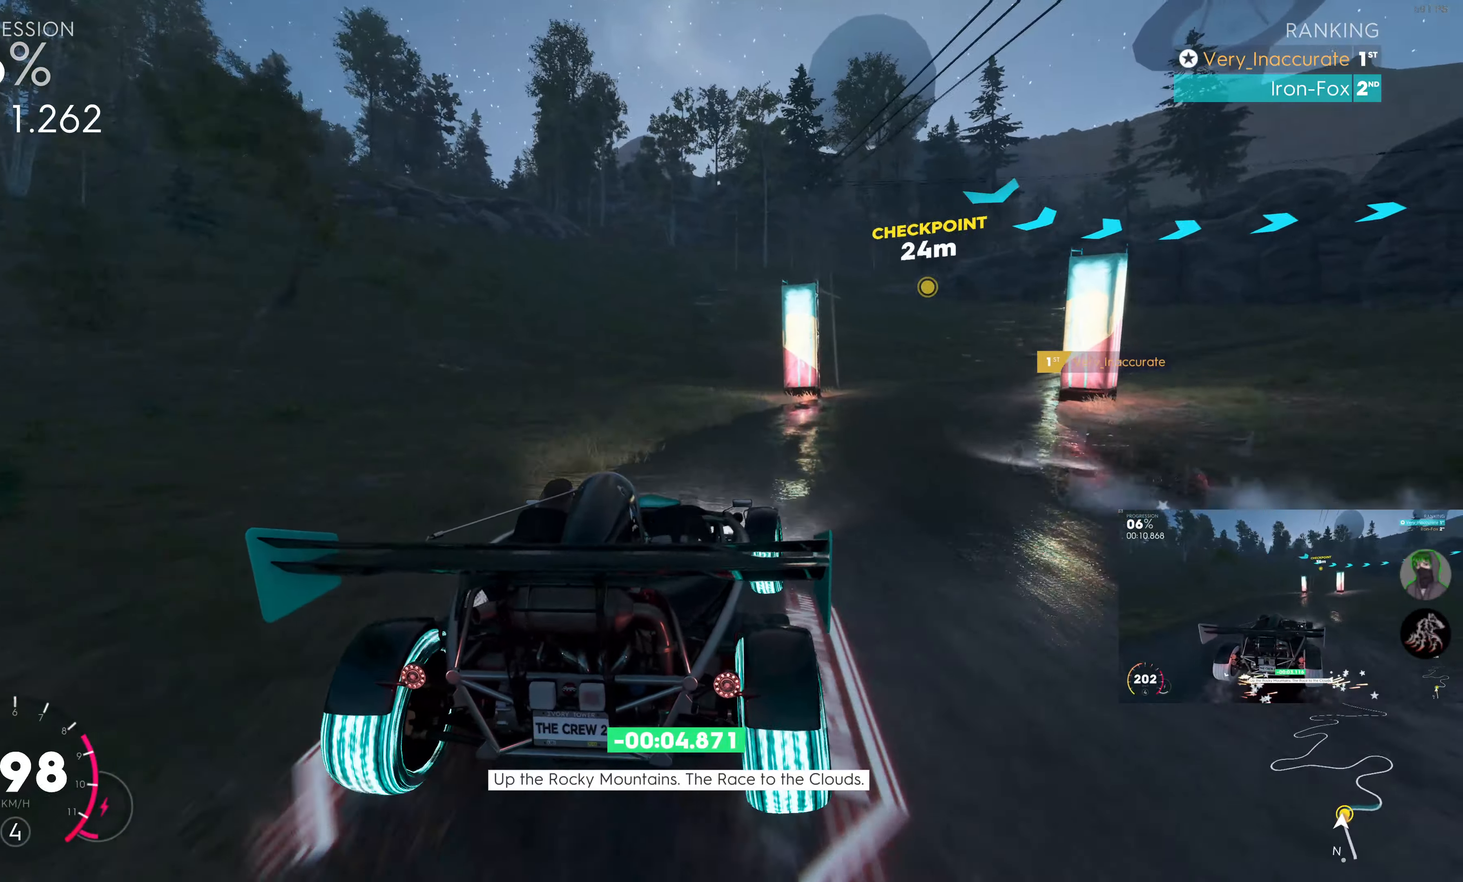
{"buttons": [], "left_stick": "up-right", "right_stick": "center", "events": [[367, "L2", "up"]]}
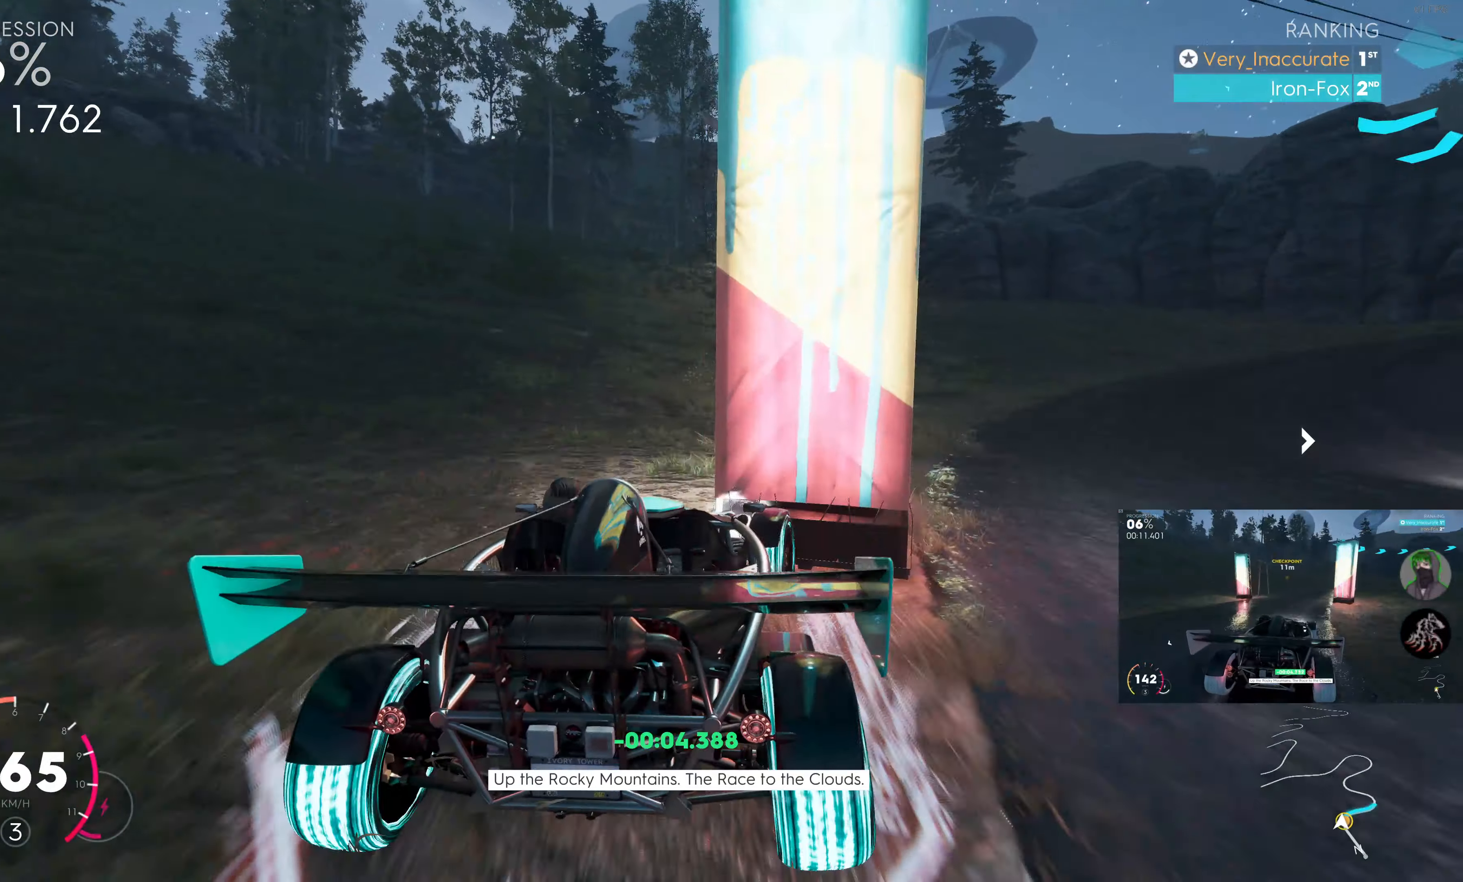
{"buttons": [], "left_stick": "up-right", "right_stick": "center", "events": []}
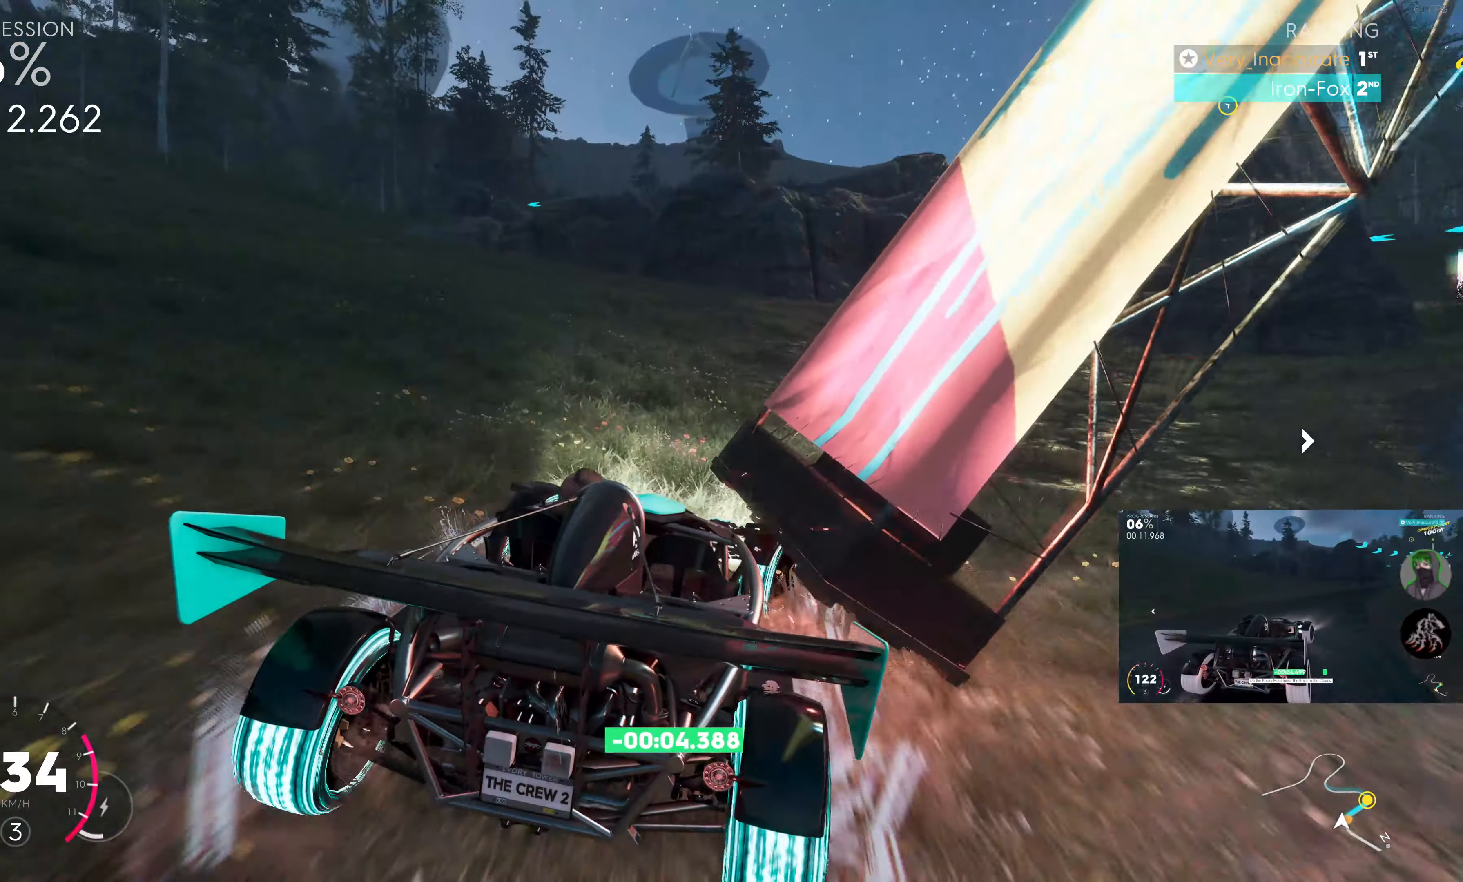
{"buttons": ["SQUARE", "R2"], "left_stick": "up-right", "right_stick": "center", "events": [[284, "R2", "down"], [484, "SQUARE", "down"]]}
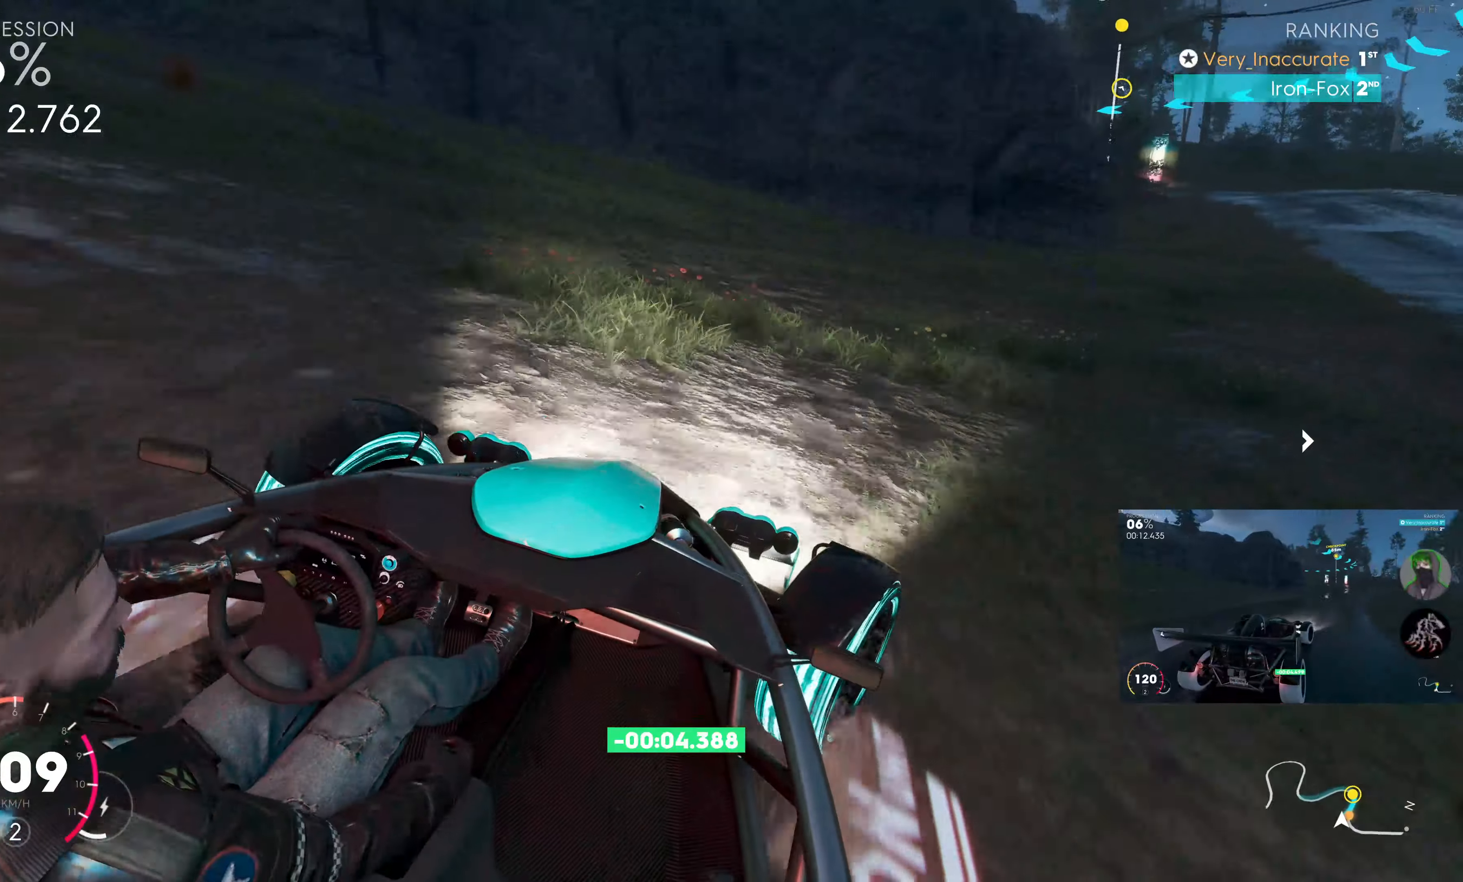
{"buttons": ["SQUARE", "R2"], "left_stick": "up-right", "right_stick": "center", "events": [[67, "left_stick", "center"], [184, "left_stick", "left"], [400, "left_stick", "up-right"]]}
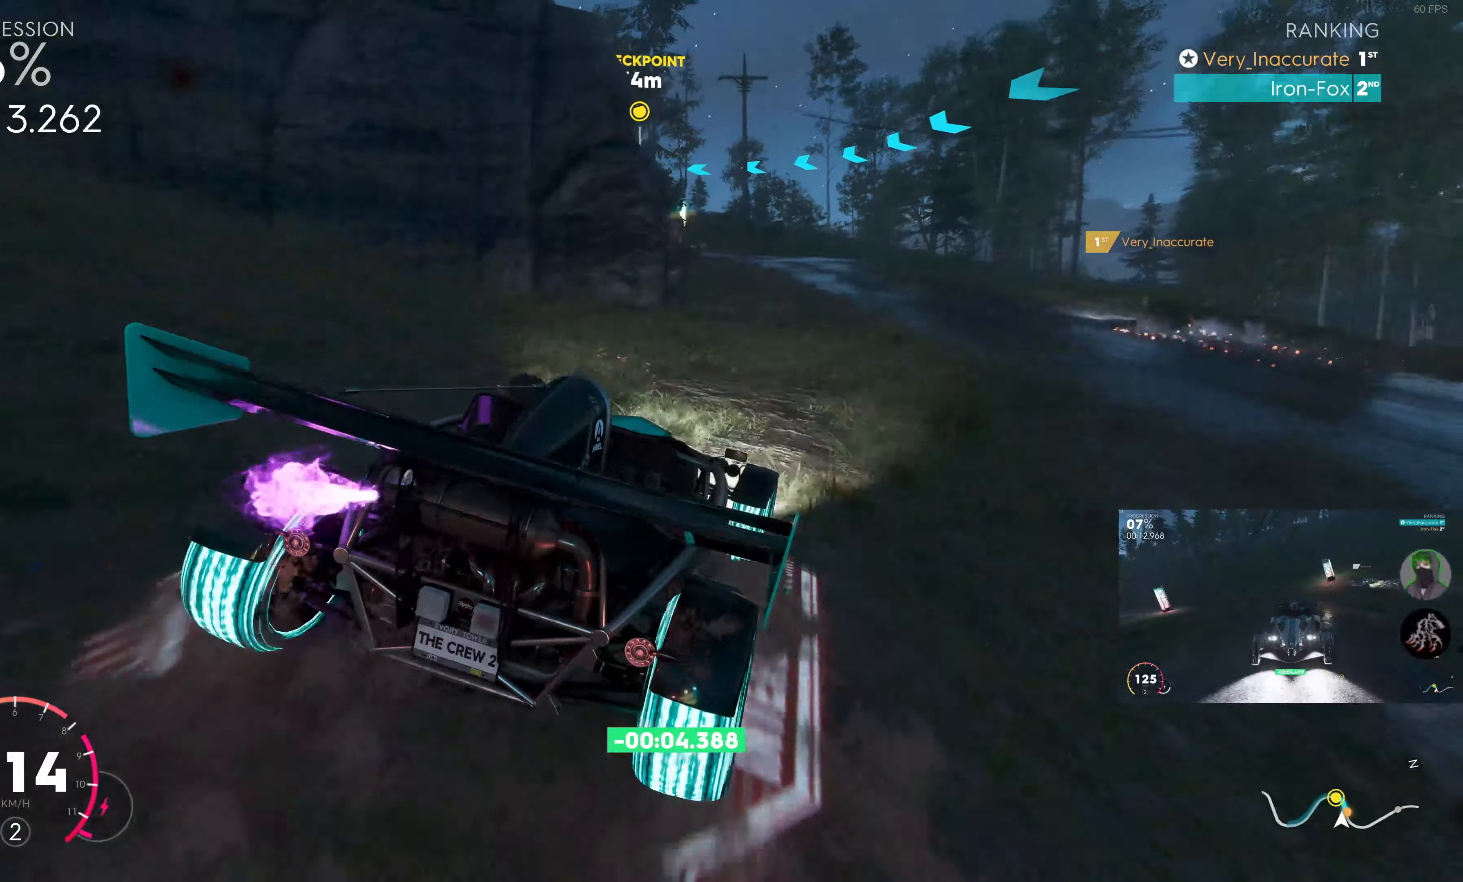
{"buttons": ["SQUARE", "R2"], "left_stick": "left", "right_stick": "center", "events": [[184, "left_stick", "center"], [284, "left_stick", "left"]]}
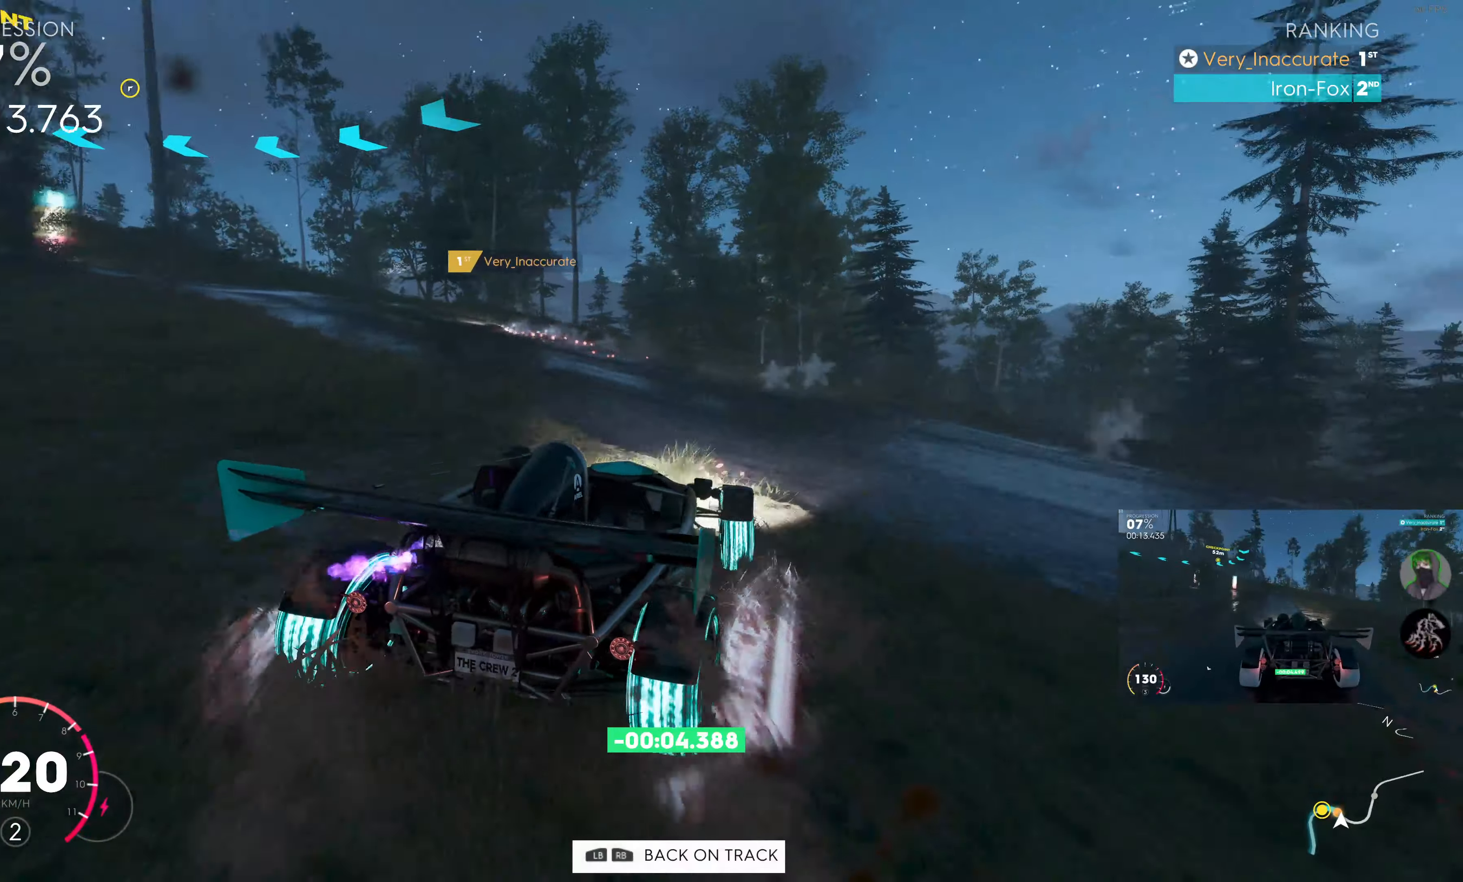
{"buttons": ["R2"], "left_stick": "left", "right_stick": "center", "events": [[17, "SQUARE", "up"]]}
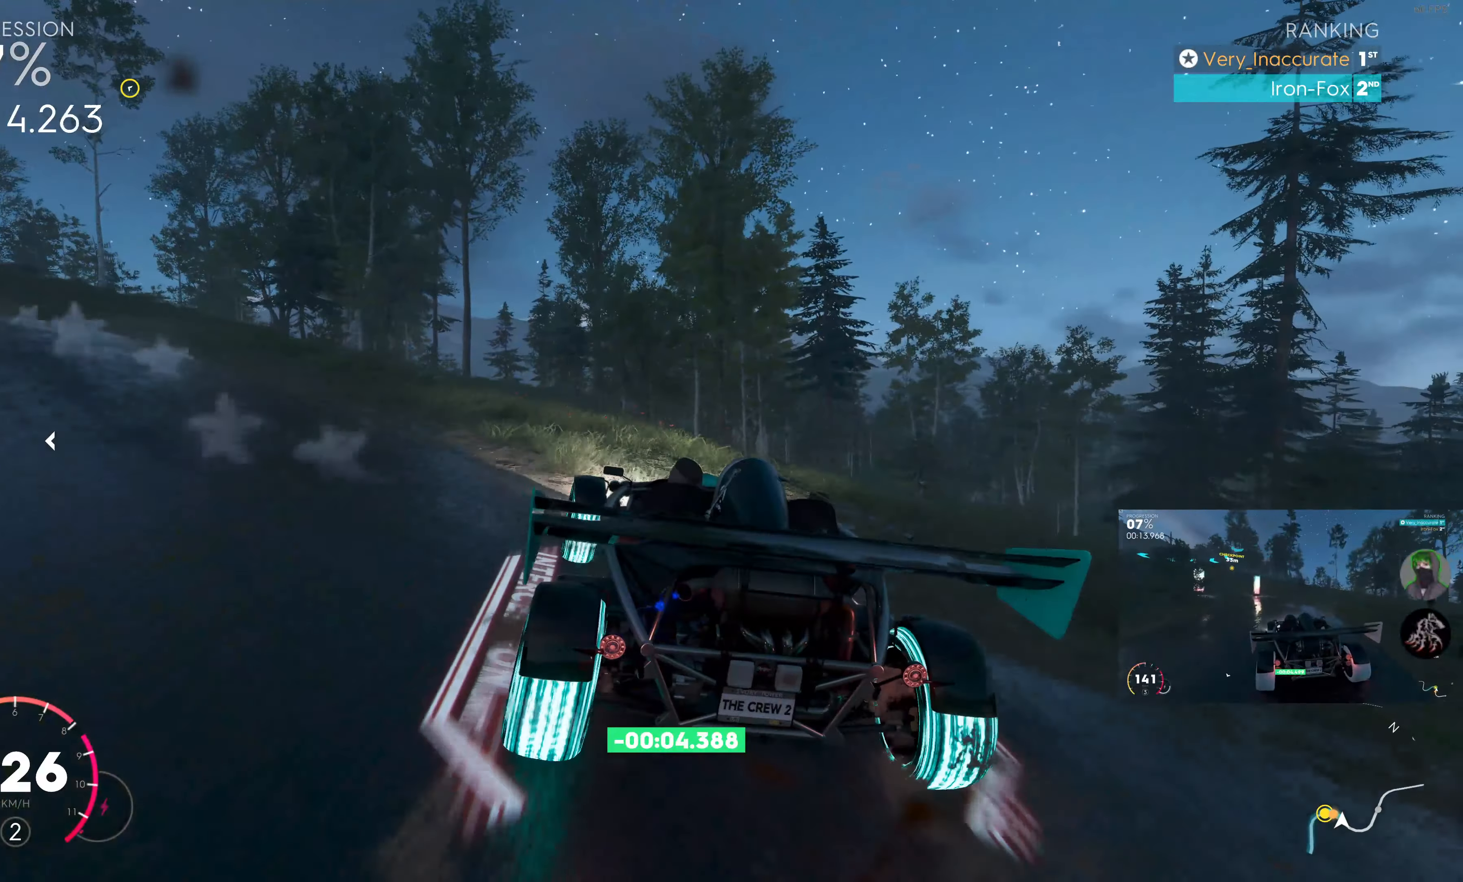
{"buttons": ["R2"], "left_stick": "left", "right_stick": "center", "events": []}